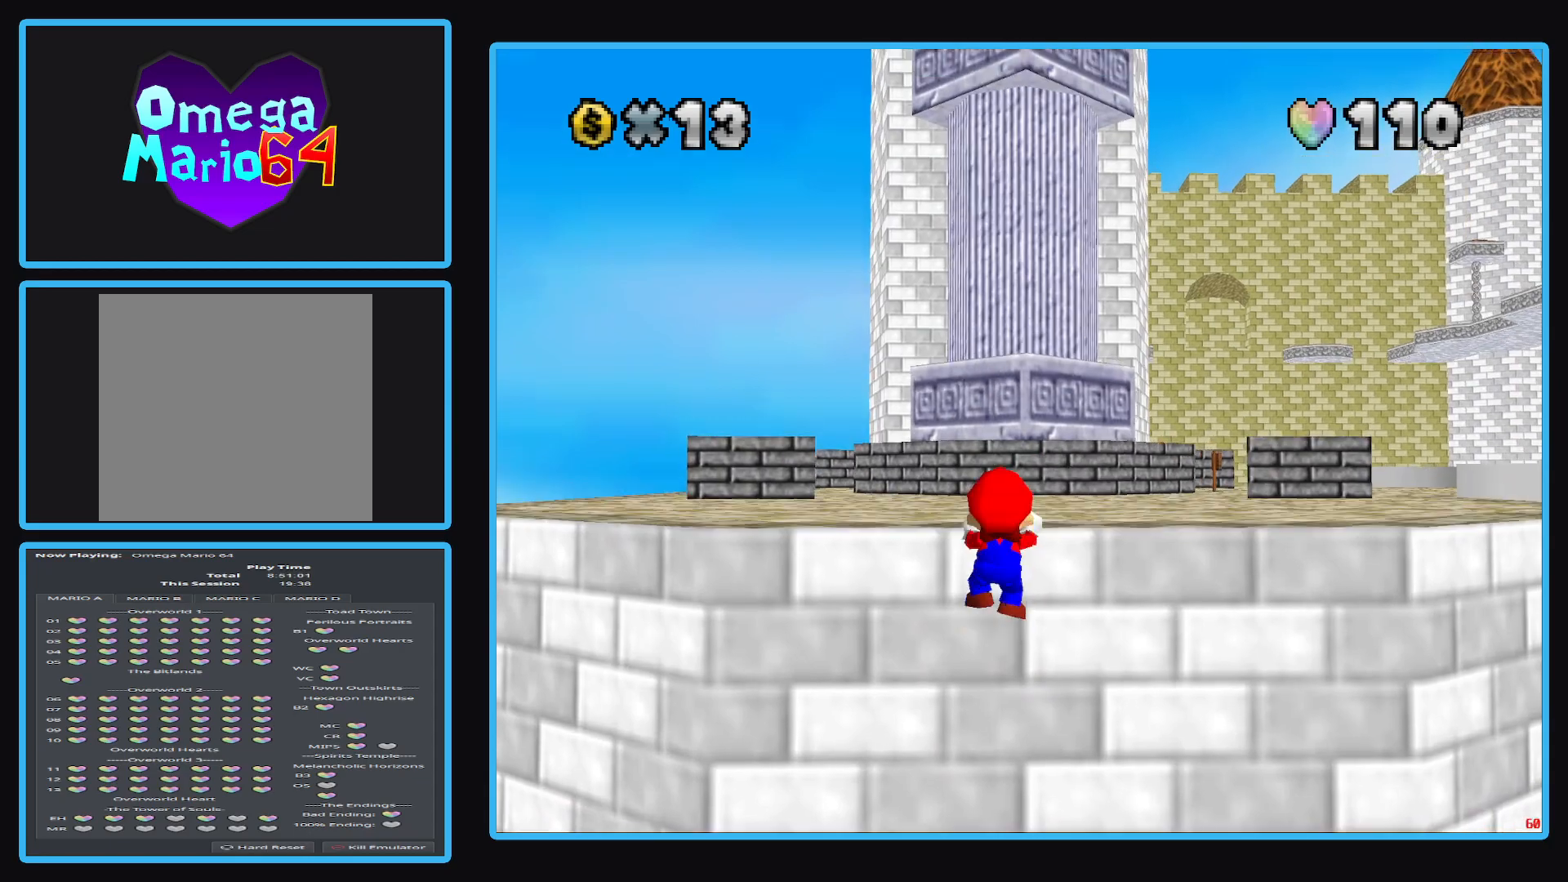
Gameplay with a controller (Xbox layout); each line is a JSON object with the inputs held at the frame after it. "events" lists button and stick changes between this image and that frame as [ms after this image, input, new state], when the widget could be followed in between. Not read: L3 R3.
{"buttons": [], "left_stick": "up-left", "right_stick": "center", "events": [[117, "A", "up"], [350, "Y", "down"], [450, "Y", "up"], [467, "left_stick", "up-left"]]}
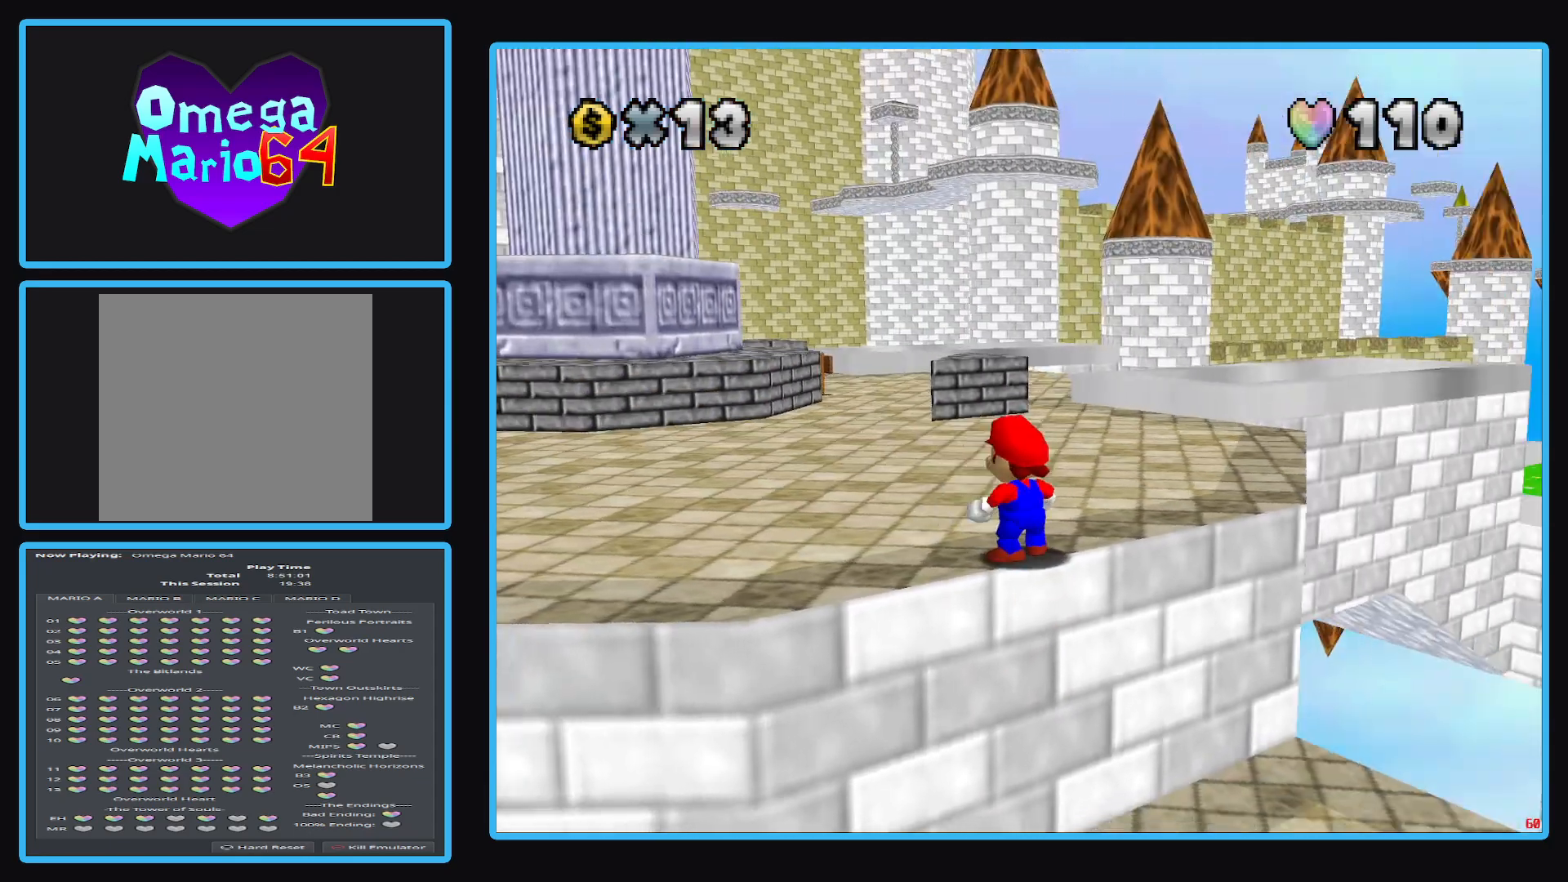
{"buttons": ["A"], "left_stick": "up-left", "right_stick": "center", "events": [[367, "A", "down"]]}
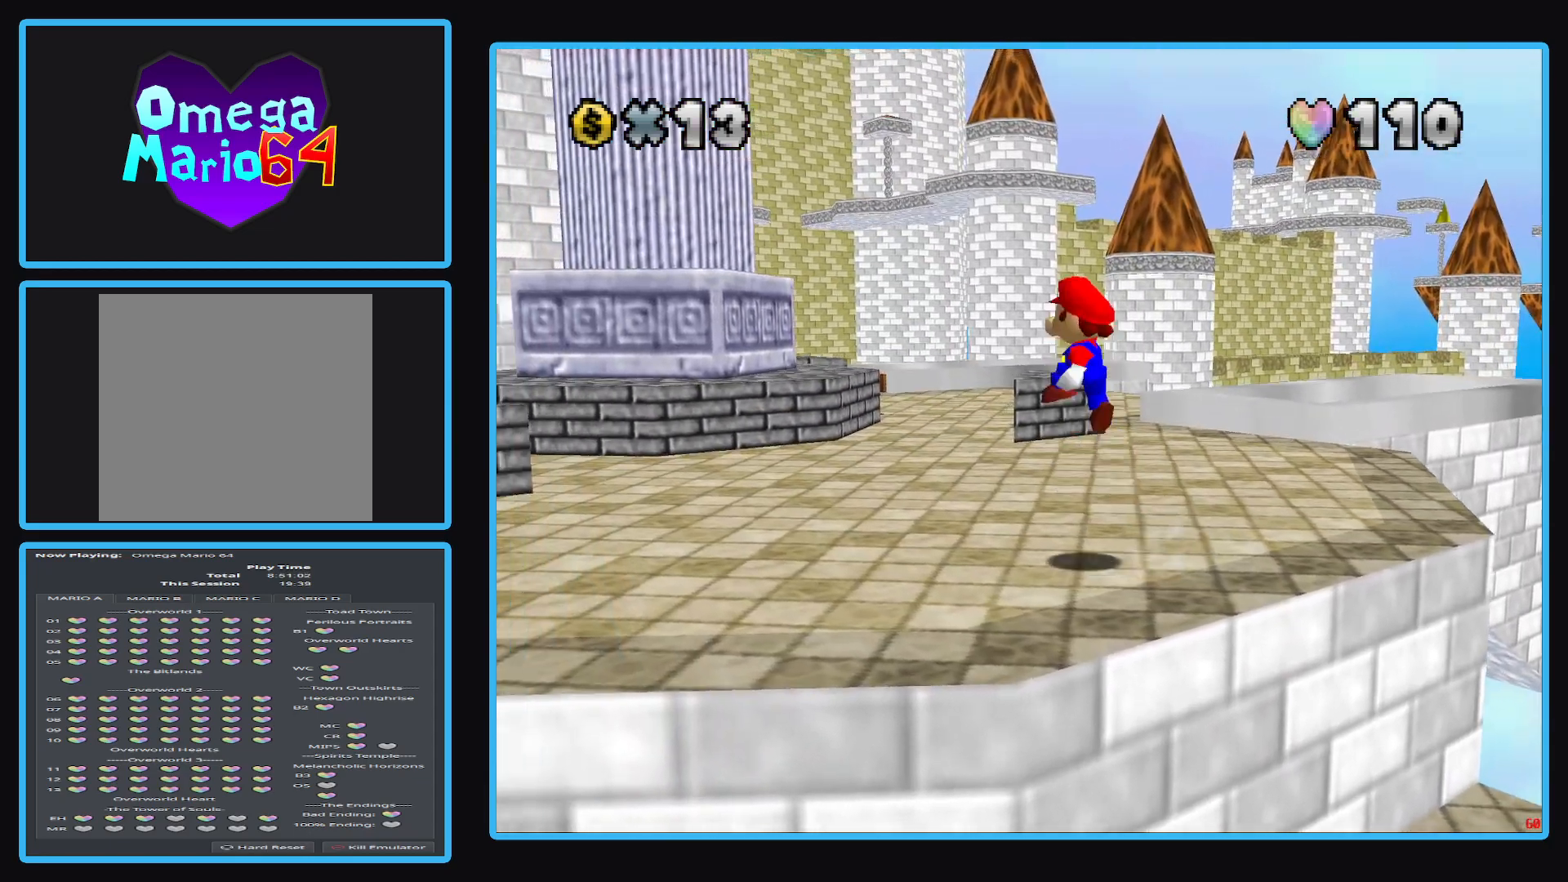
{"buttons": [], "left_stick": "left", "right_stick": "center", "events": [[17, "A", "up"], [67, "left_stick", "left"]]}
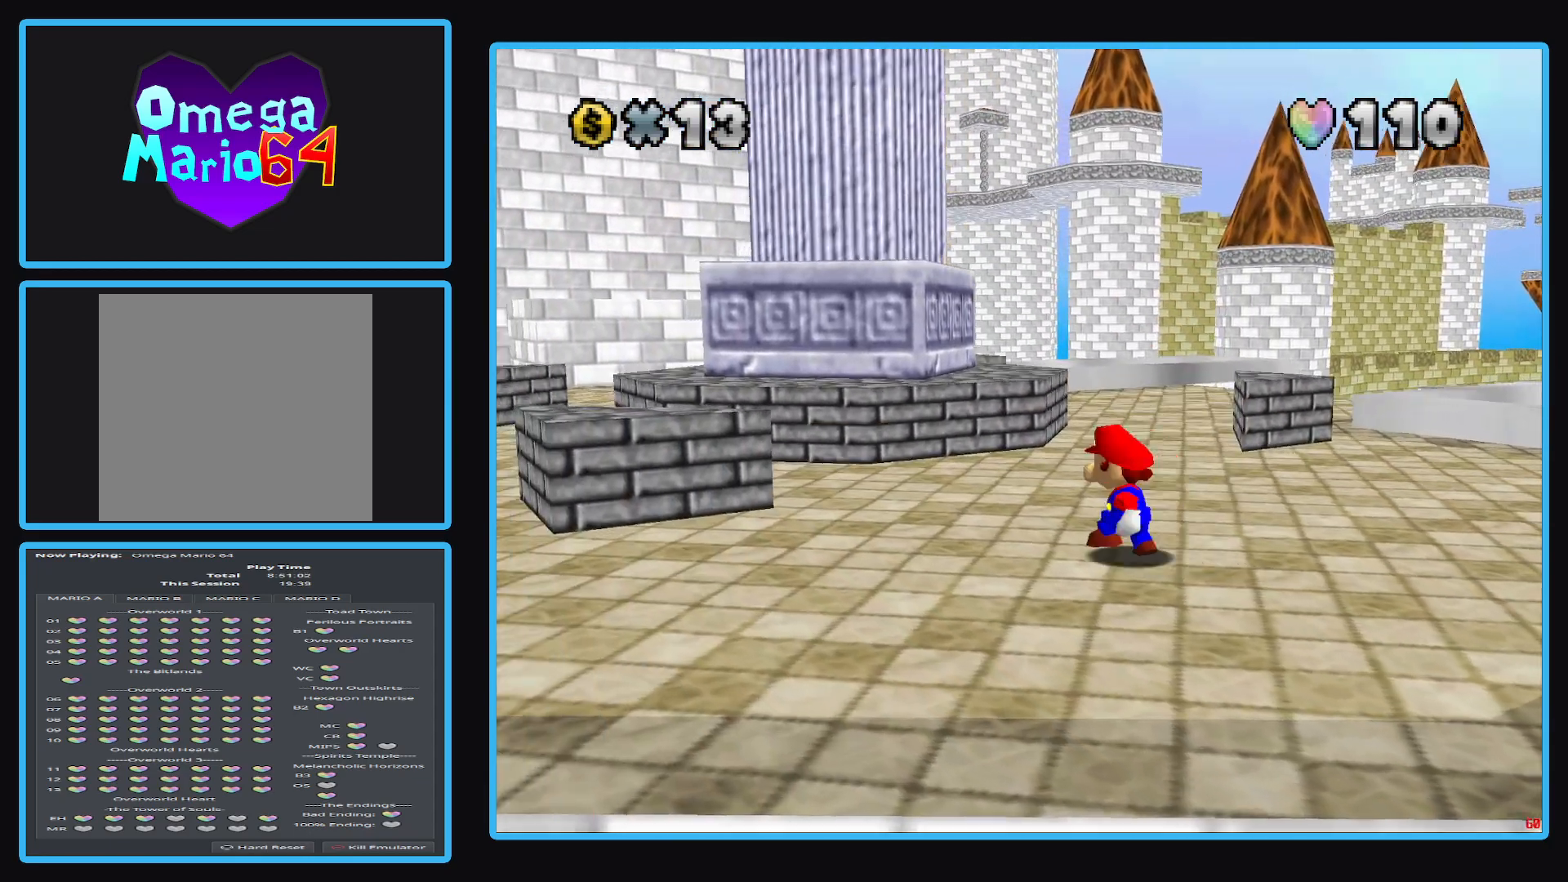
{"buttons": [], "left_stick": "down-left", "right_stick": "center", "events": [[17, "A", "down"], [300, "A", "up"], [417, "left_stick", "down-left"]]}
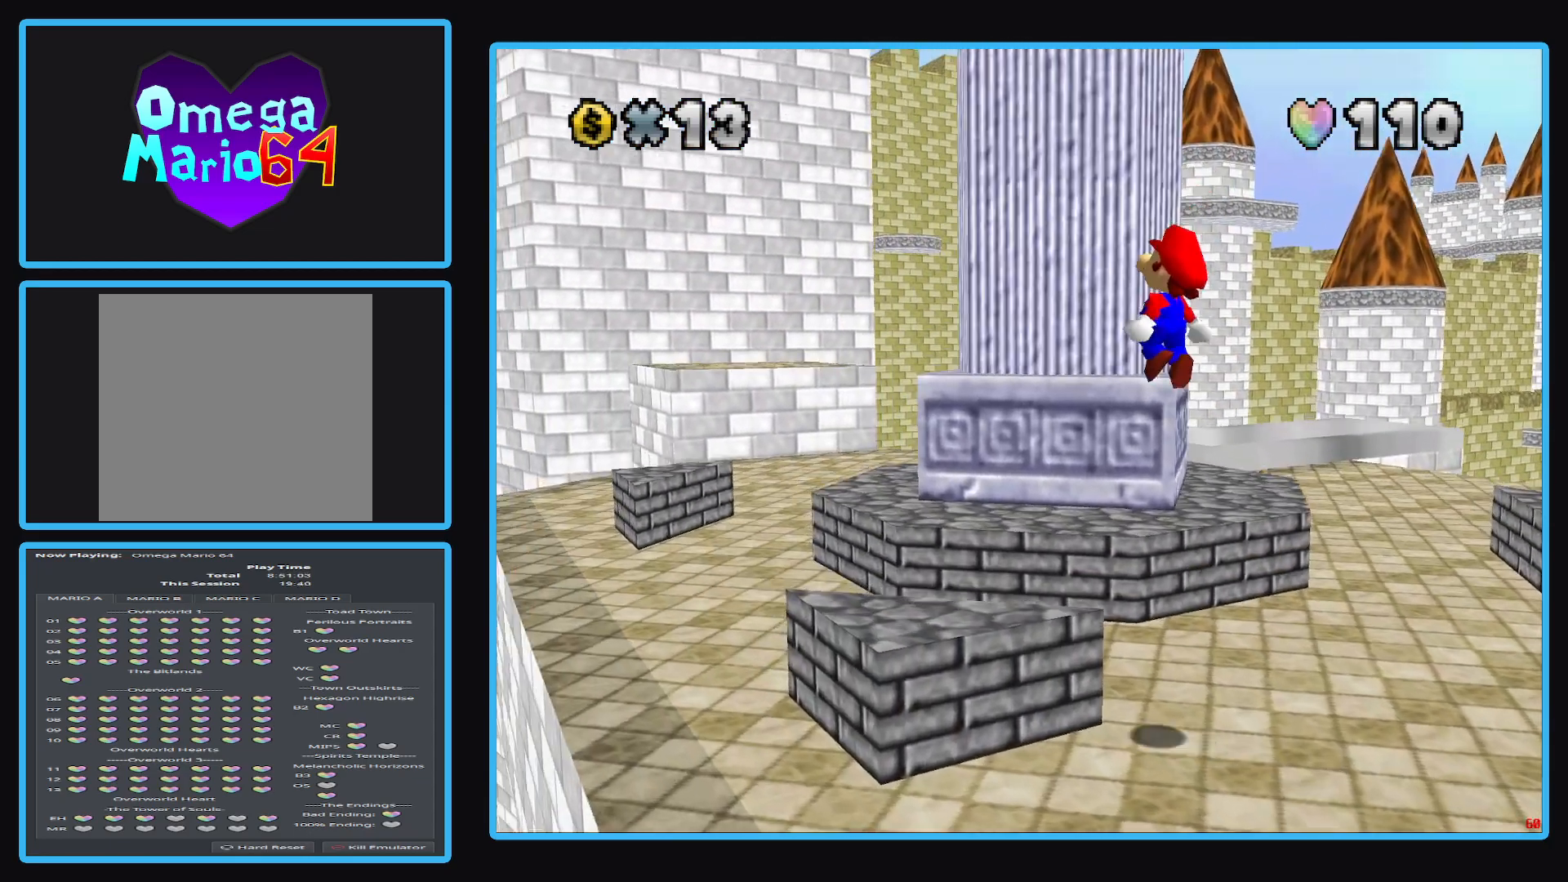
{"buttons": ["A"], "left_stick": "up-right", "right_stick": "center", "events": [[67, "left_stick", "down"], [267, "left_stick", "center"], [333, "left_stick", "up-right"], [383, "A", "down"]]}
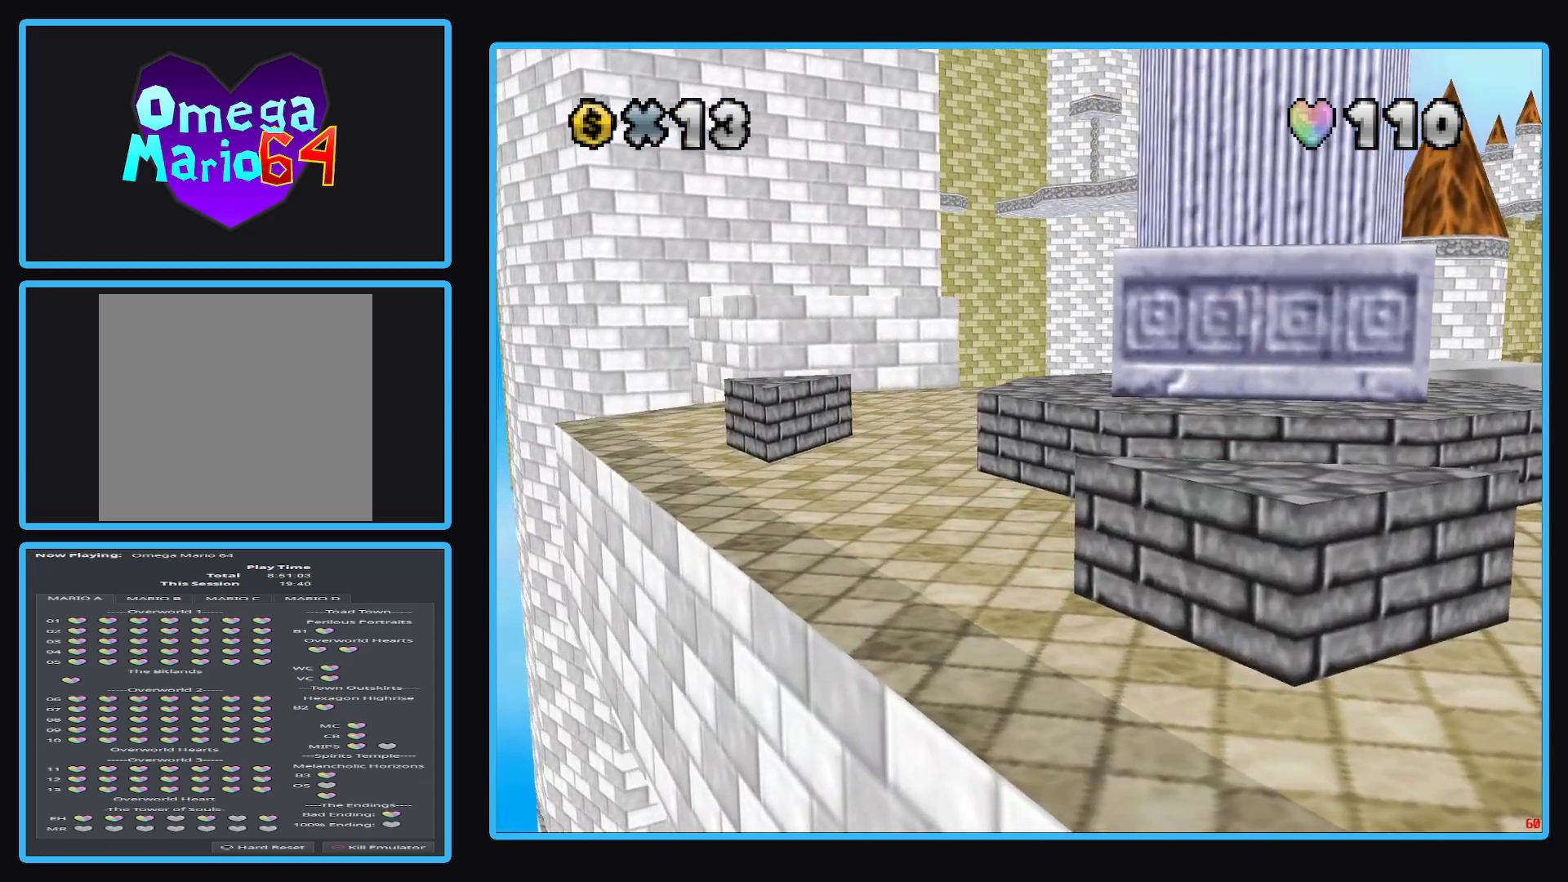
{"buttons": [], "left_stick": "up", "right_stick": "center", "events": [[67, "left_stick", "right"], [117, "A", "up"], [250, "left_stick", "up"]]}
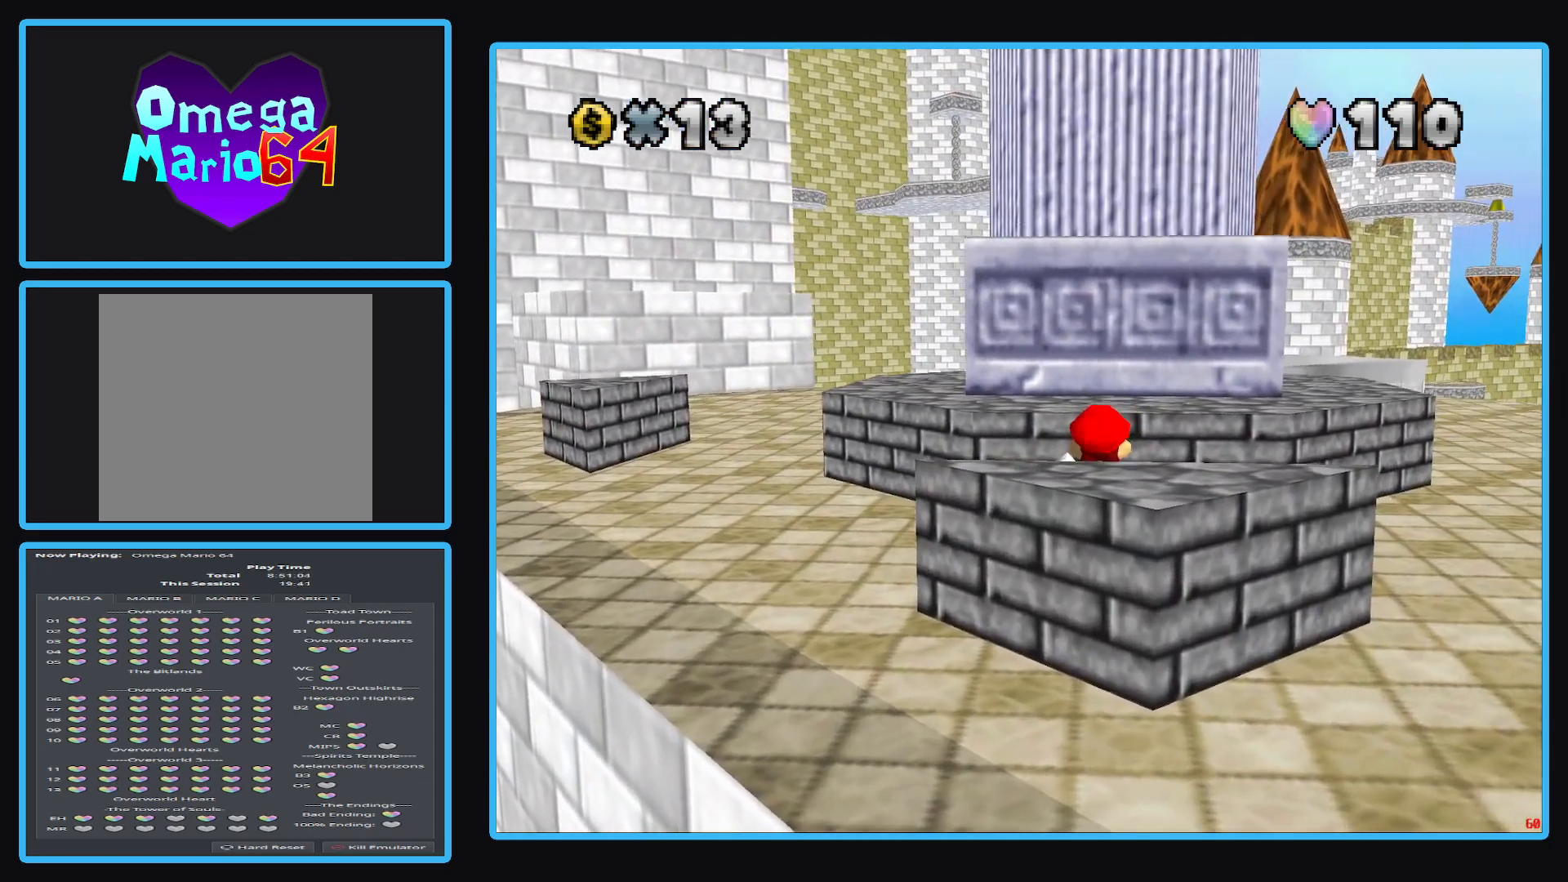
{"buttons": ["A"], "left_stick": "left", "right_stick": "center", "events": [[50, "A", "down"], [267, "left_stick", "up-left"], [417, "left_stick", "left"]]}
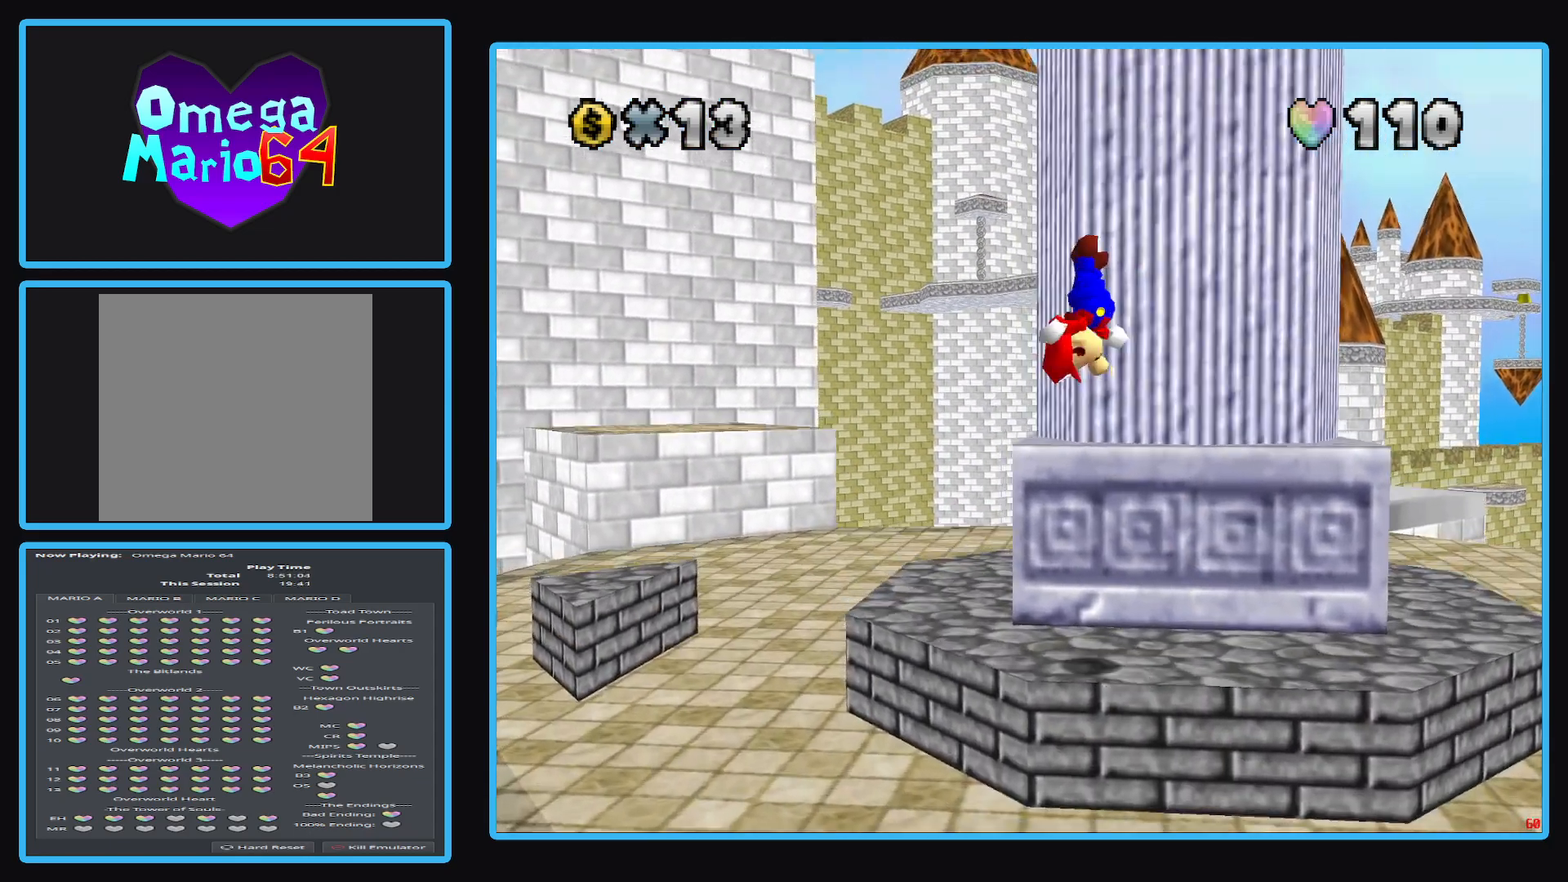
{"buttons": [], "left_stick": "left", "right_stick": "center", "events": [[150, "A", "up"]]}
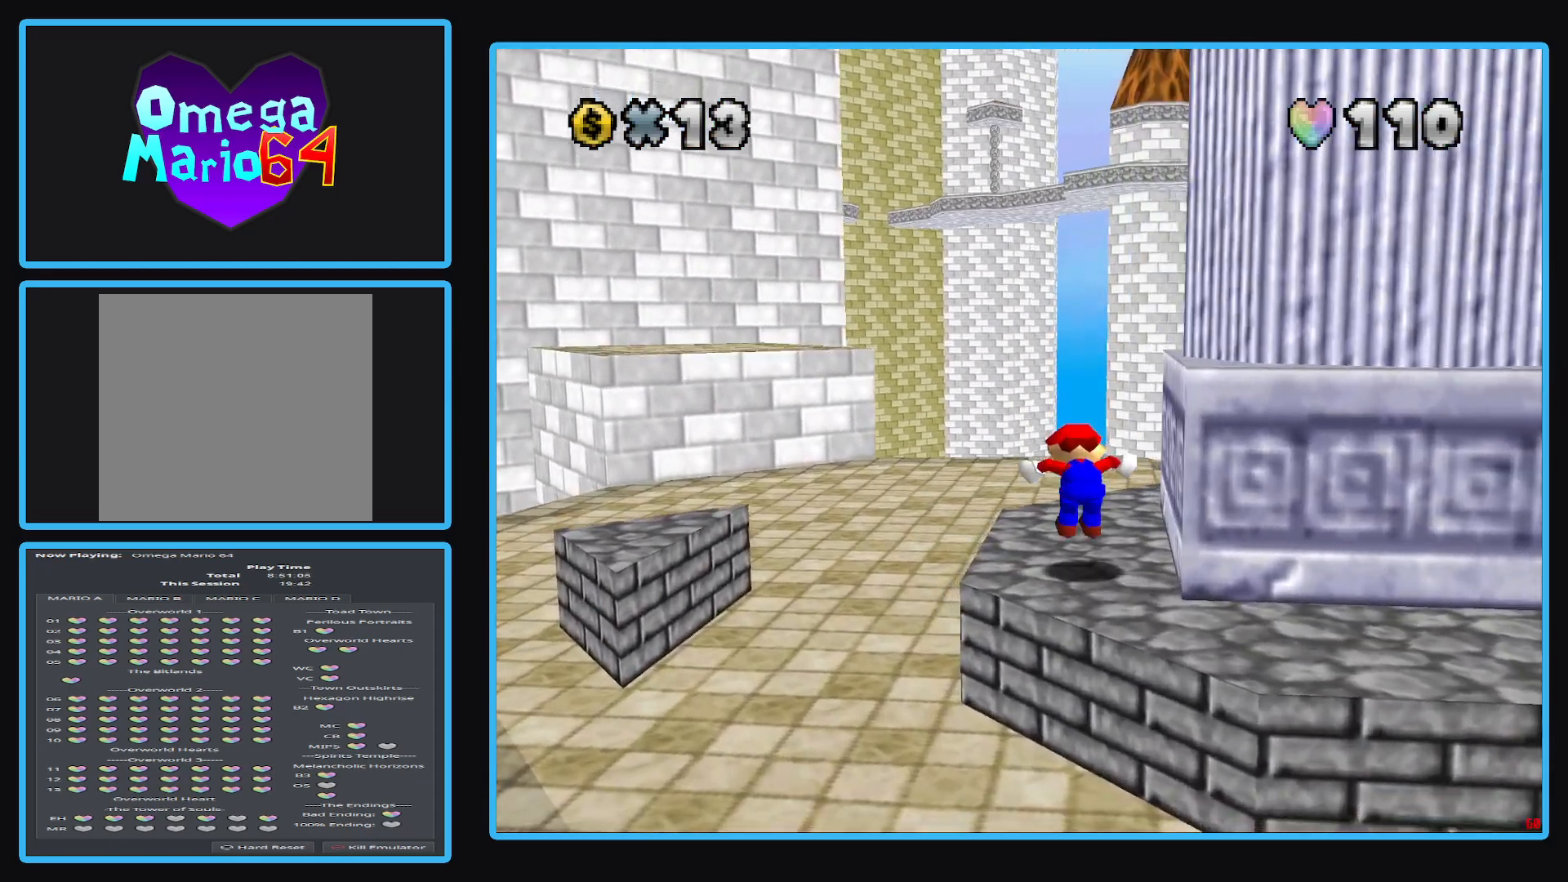
{"buttons": ["A"], "left_stick": "right", "right_stick": "center", "events": [[167, "left_stick", "right"], [267, "A", "down"]]}
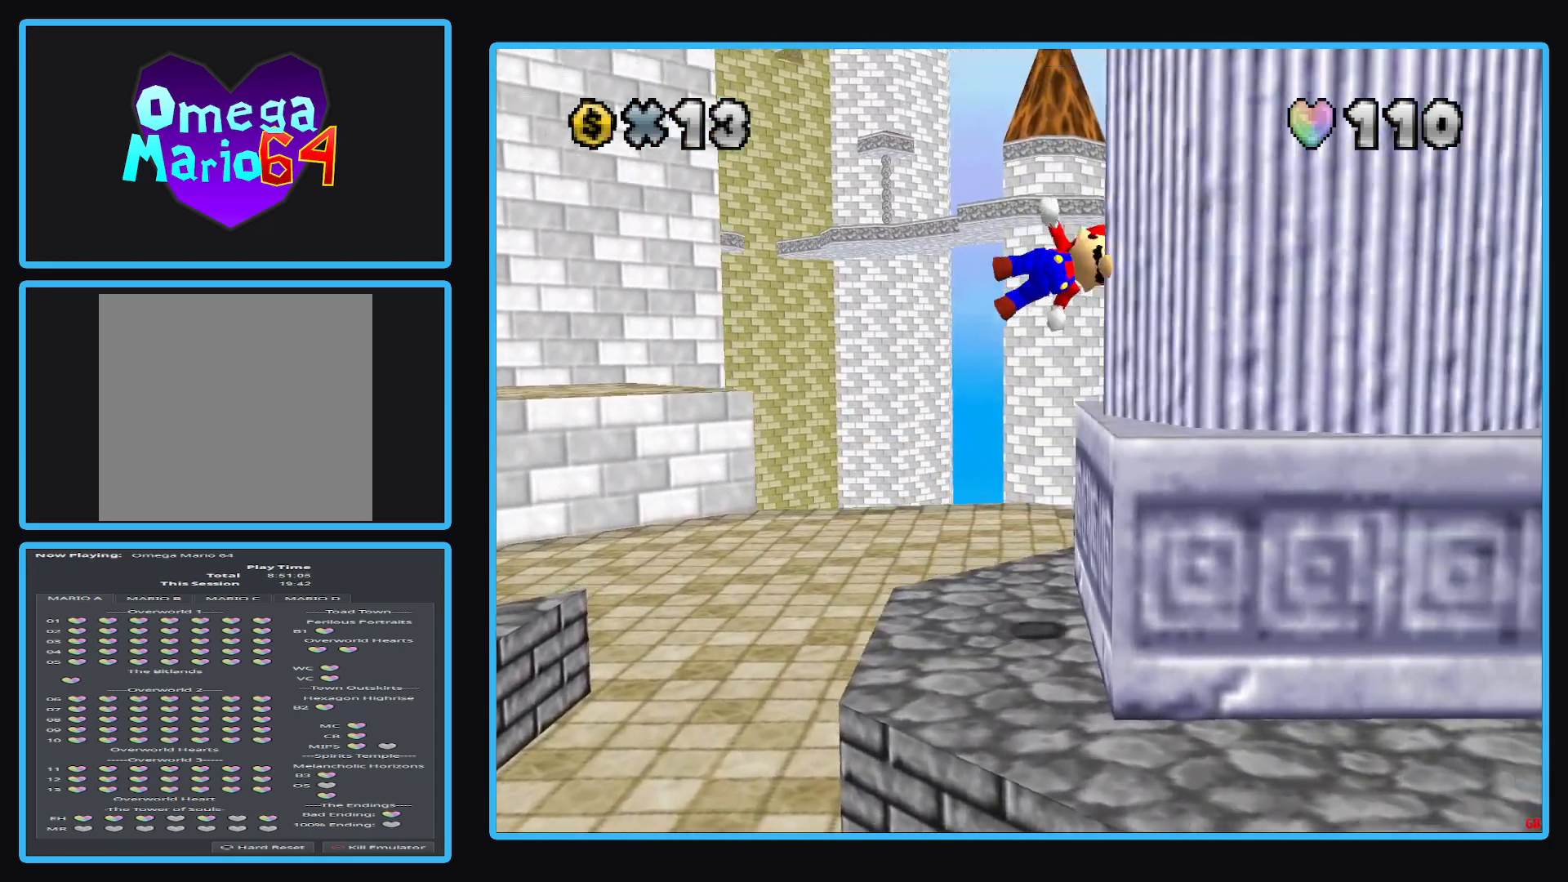
{"buttons": [], "left_stick": "down-right", "right_stick": "center", "events": [[117, "A", "up"], [217, "A", "down"], [400, "left_stick", "down-right"], [483, "A", "up"]]}
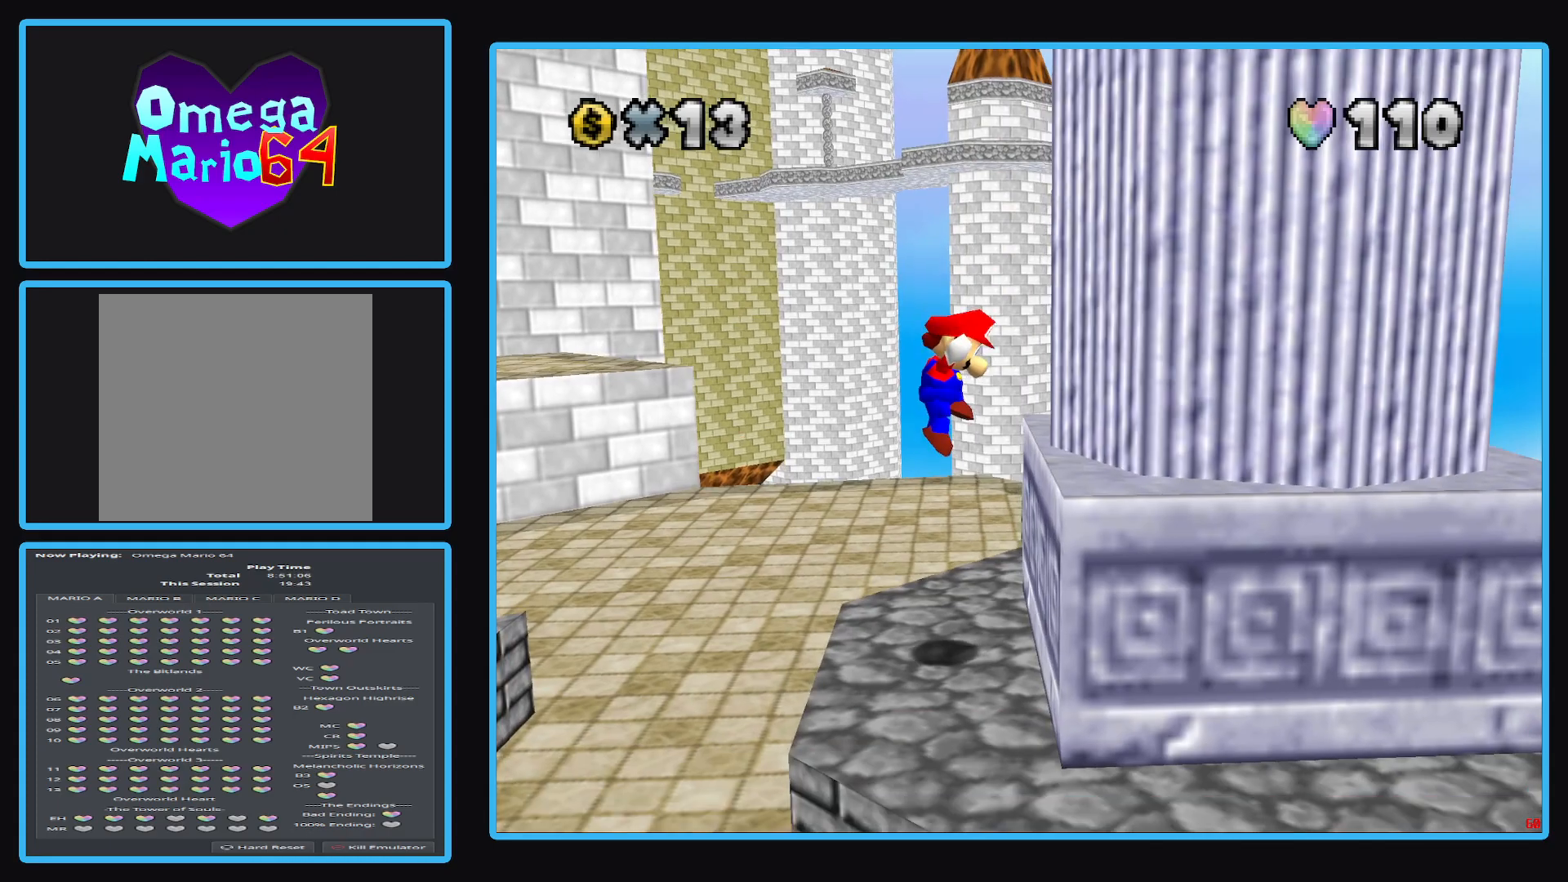
{"buttons": [], "left_stick": "left", "right_stick": "center", "events": [[117, "left_stick", "center"], [467, "left_stick", "left"]]}
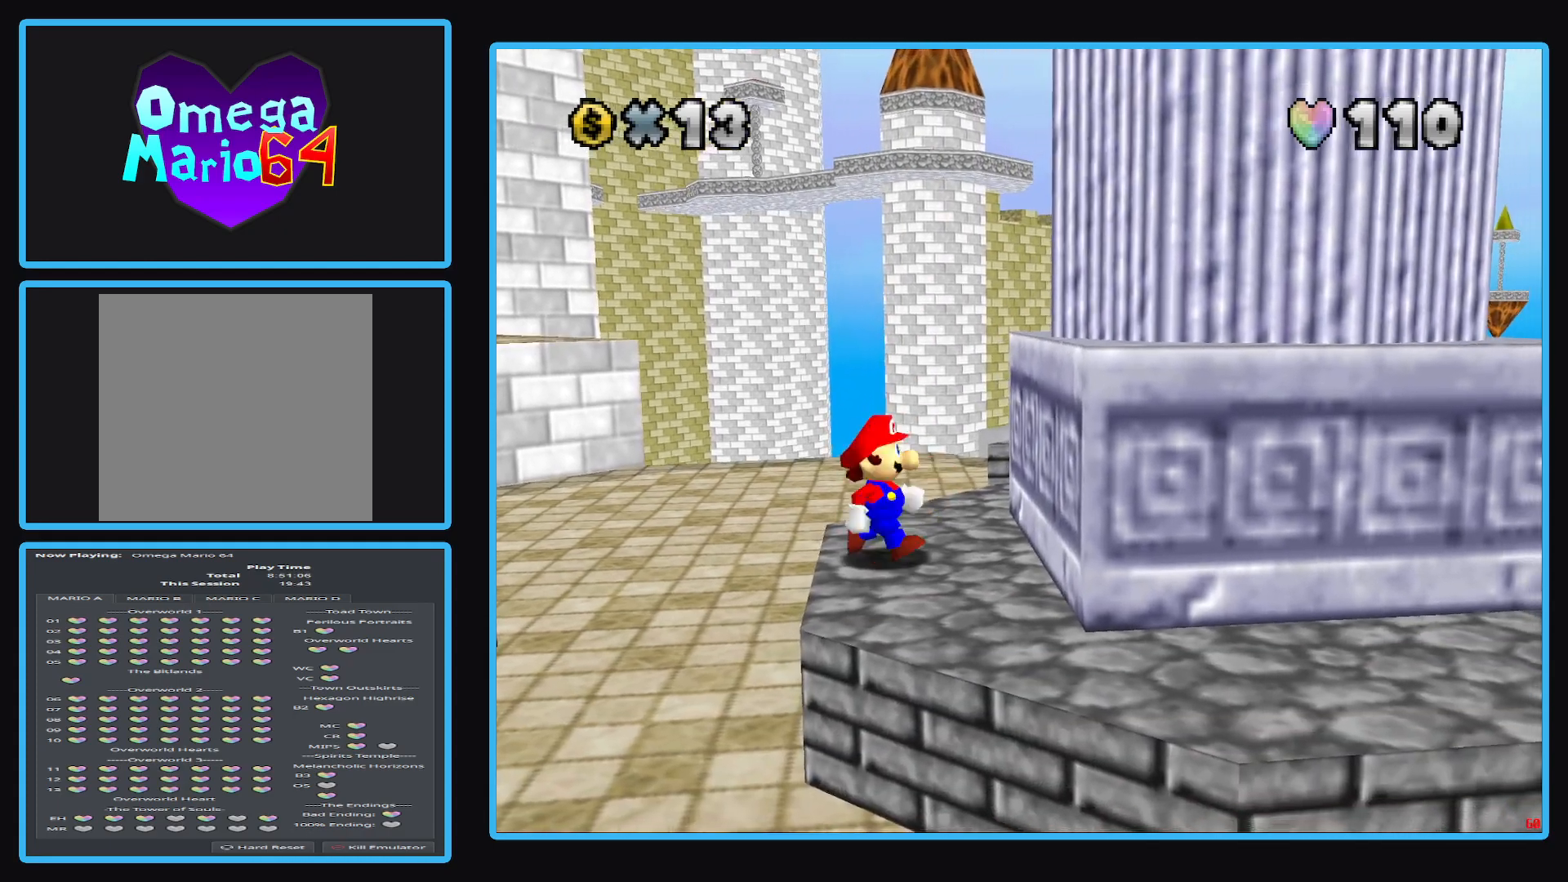
{"buttons": ["B"], "left_stick": "left", "right_stick": "center", "events": [[233, "A", "down"], [350, "A", "up"], [467, "B", "down"]]}
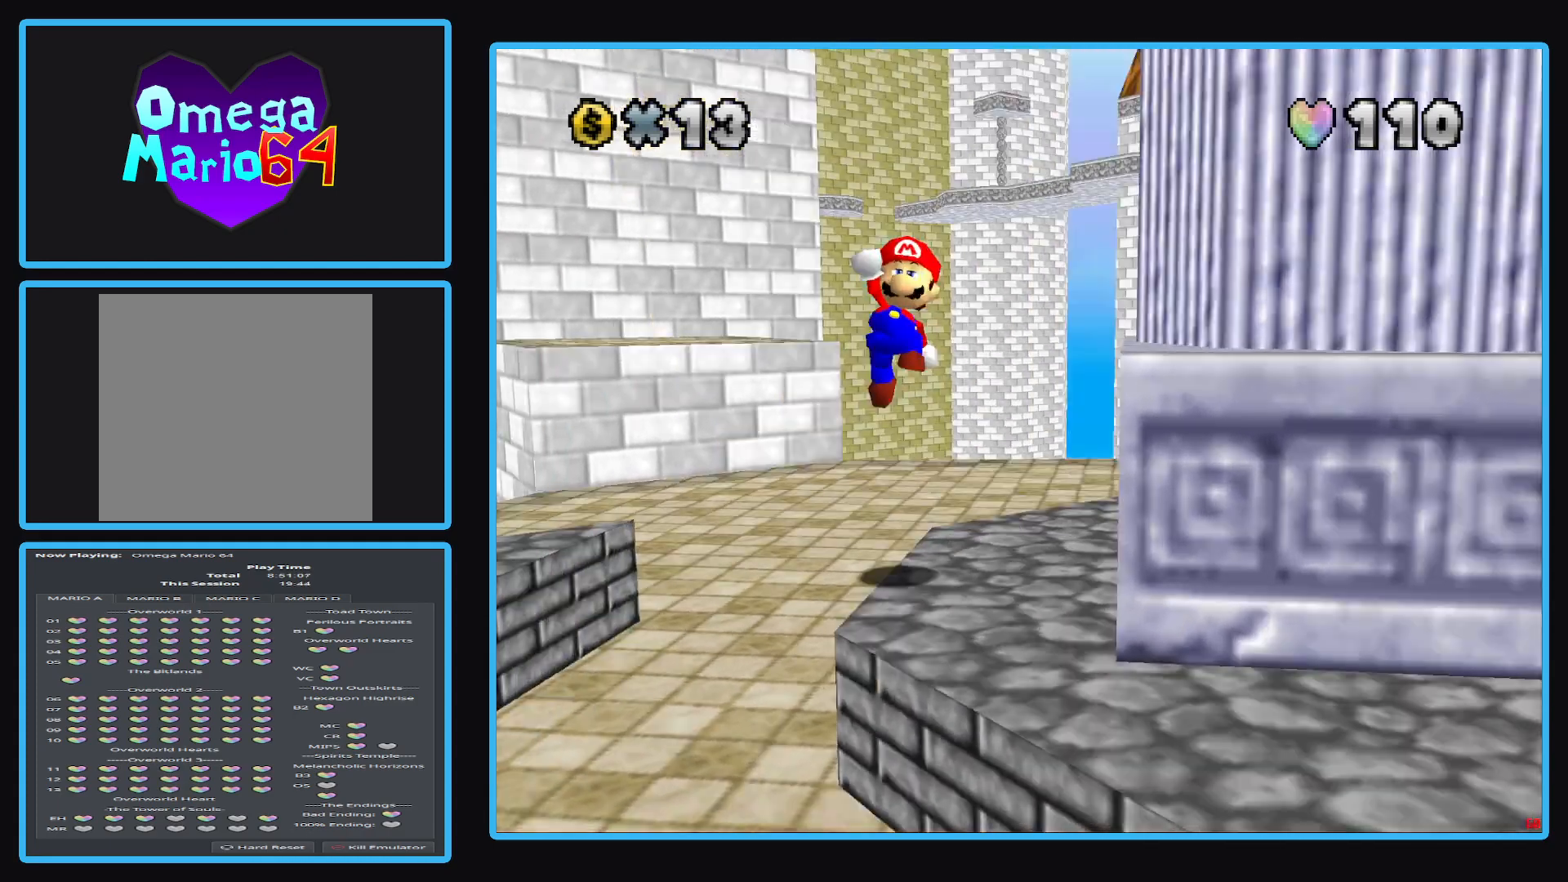
{"buttons": [], "left_stick": "left", "right_stick": "center", "events": [[83, "B", "up"]]}
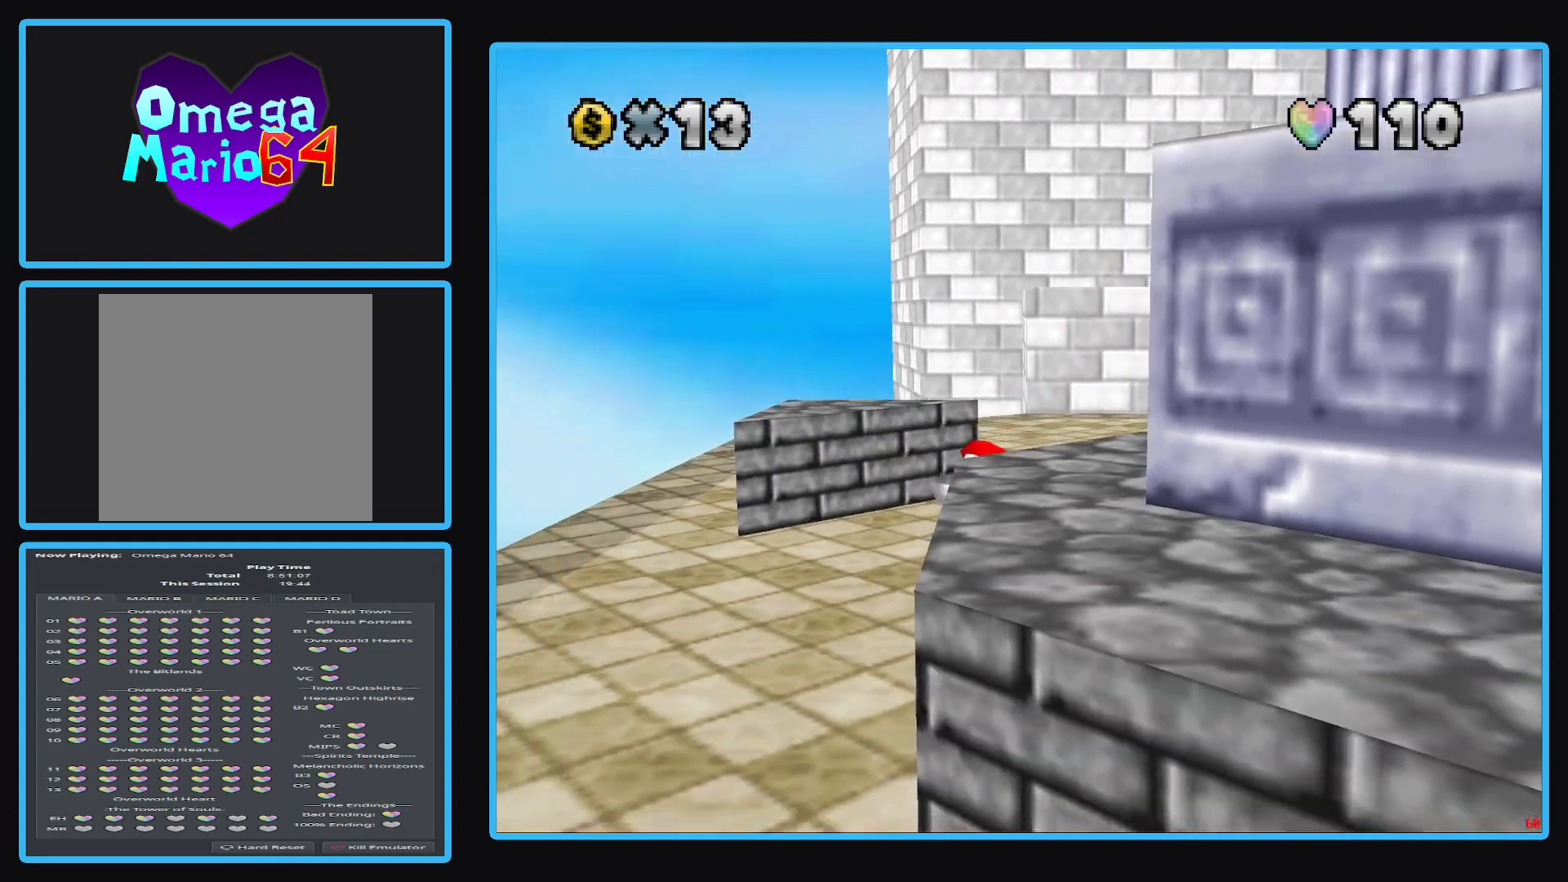
{"buttons": ["R1"], "left_stick": "down-left", "right_stick": "center", "events": [[100, "Y", "down"], [167, "left_stick", "down-left"], [183, "Y", "up"], [467, "R1", "down"]]}
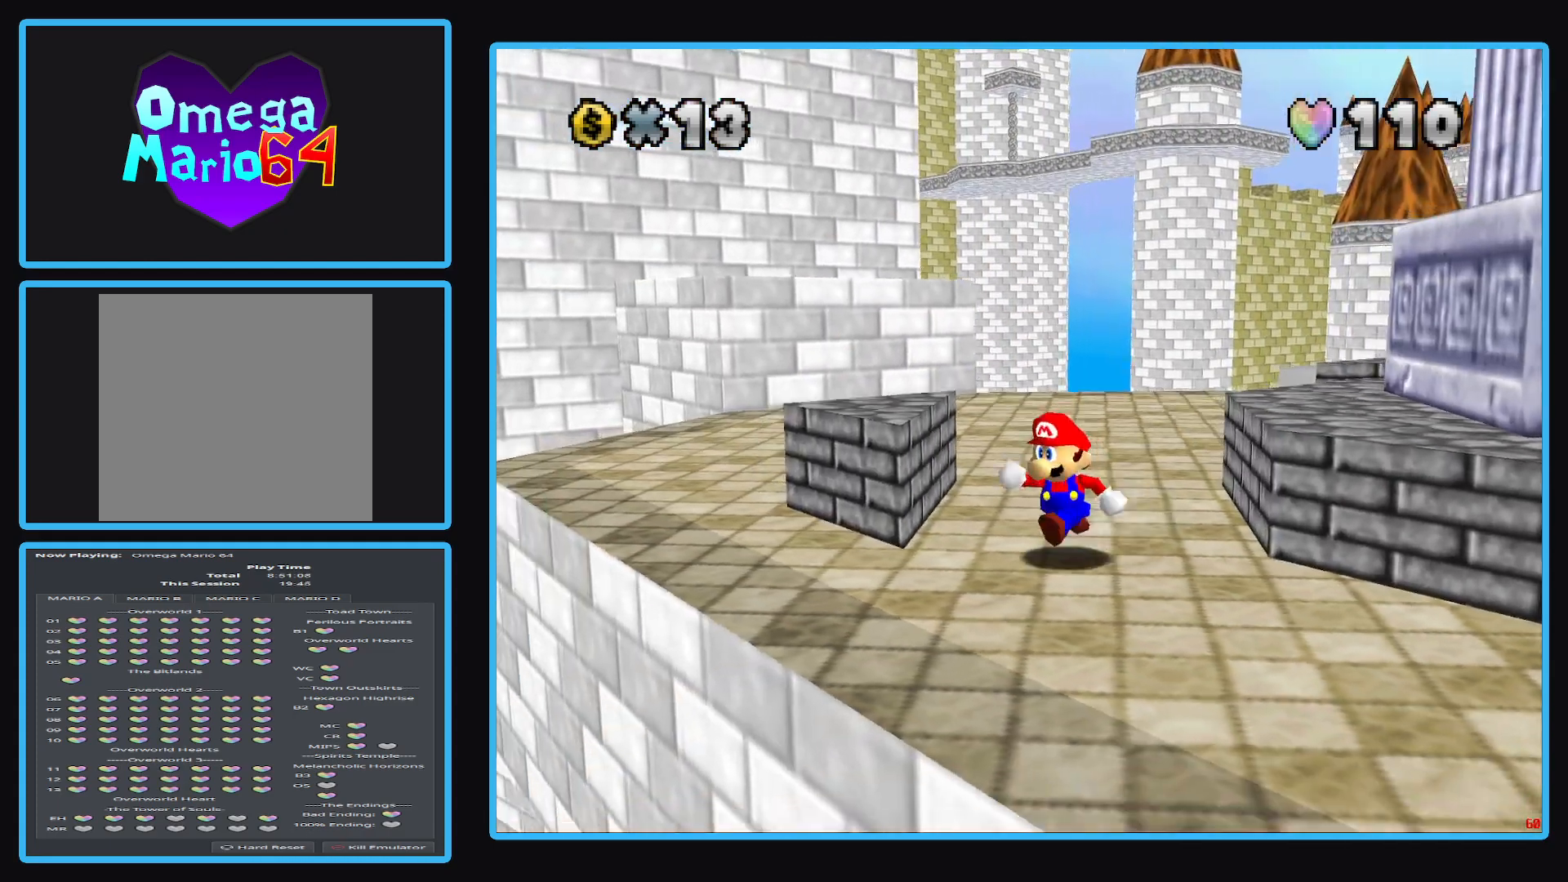
{"buttons": ["Y"], "left_stick": "up-left", "right_stick": "center", "events": [[100, "R1", "up"], [200, "left_stick", "left"], [317, "left_stick", "up-left"], [417, "Y", "down"]]}
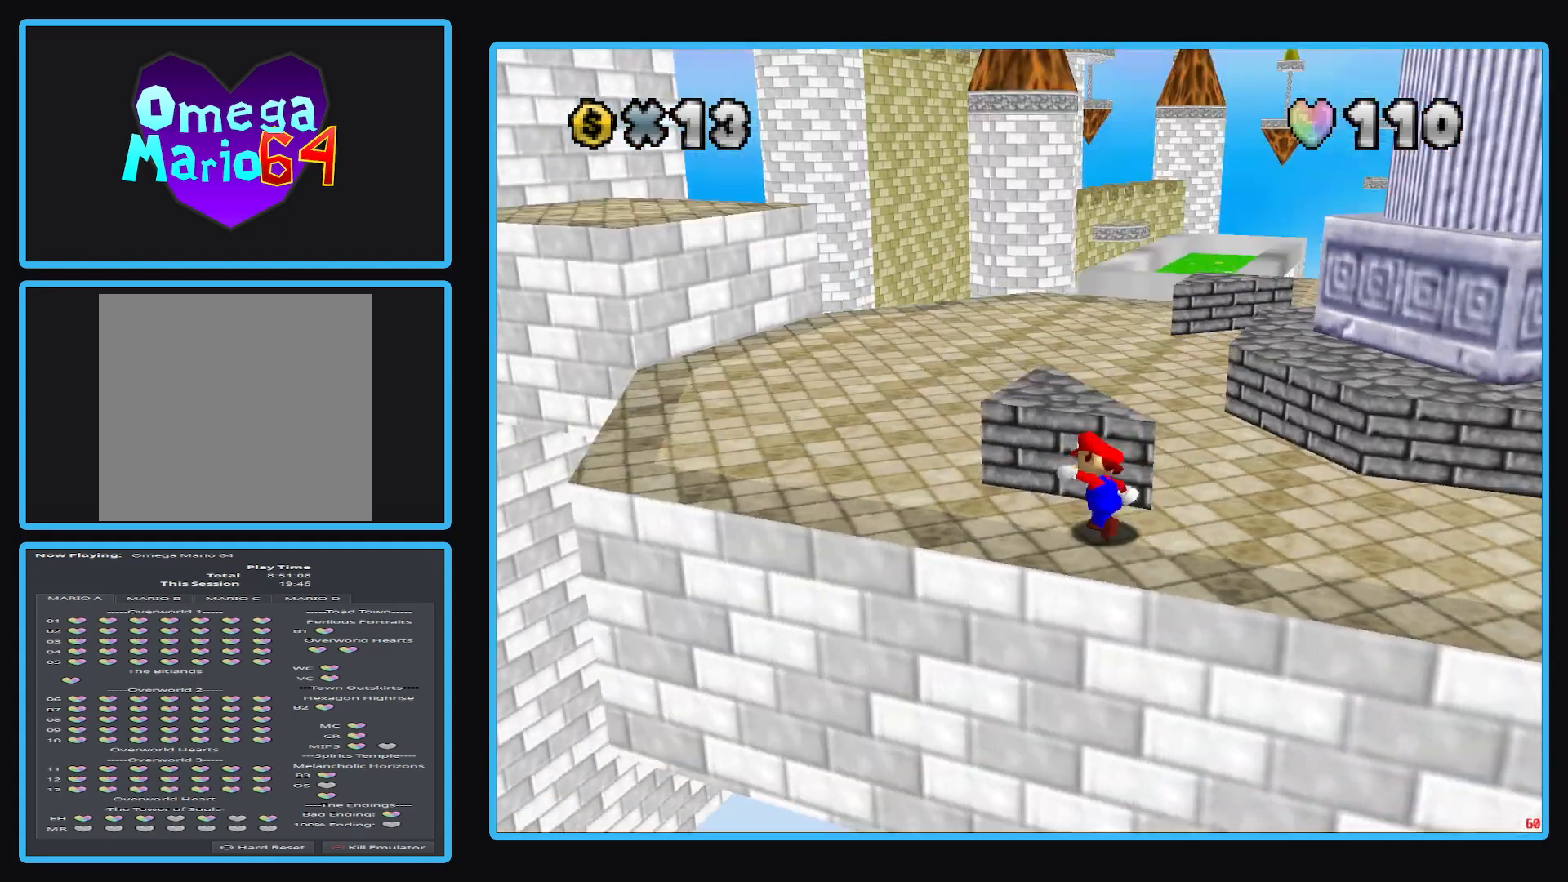
{"buttons": [], "left_stick": "left", "right_stick": "center", "events": [[50, "Y", "up"], [217, "left_stick", "left"]]}
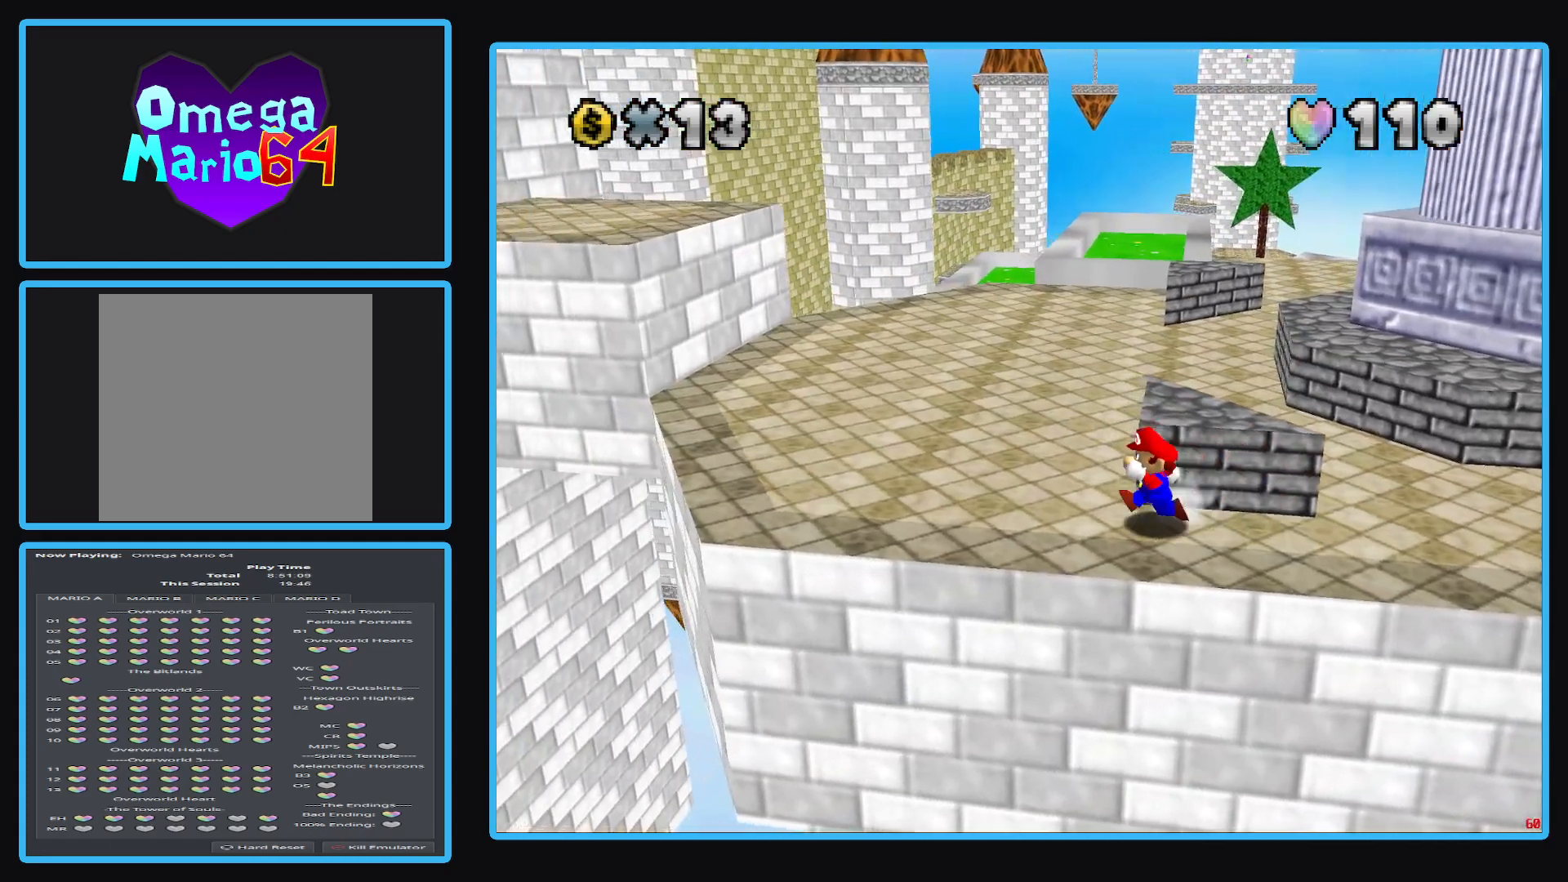
{"buttons": [], "left_stick": "left", "right_stick": "center", "events": [[283, "Y", "down"], [383, "Y", "up"]]}
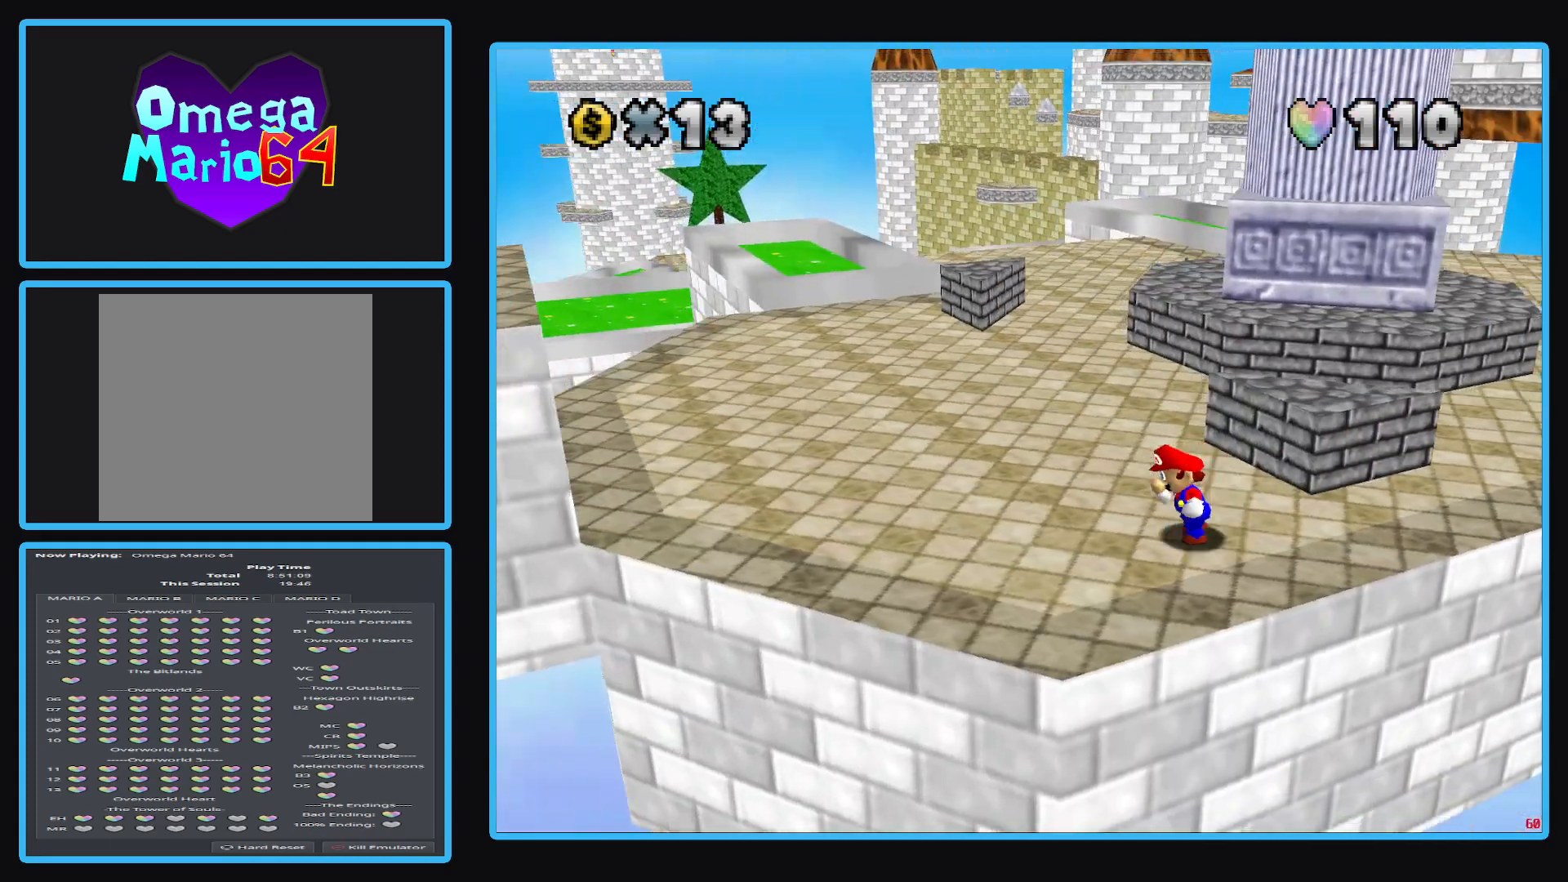
{"buttons": ["B"], "left_stick": "up-left", "right_stick": "center", "events": [[233, "B", "down"], [250, "left_stick", "up-left"], [350, "B", "up"], [417, "B", "down"]]}
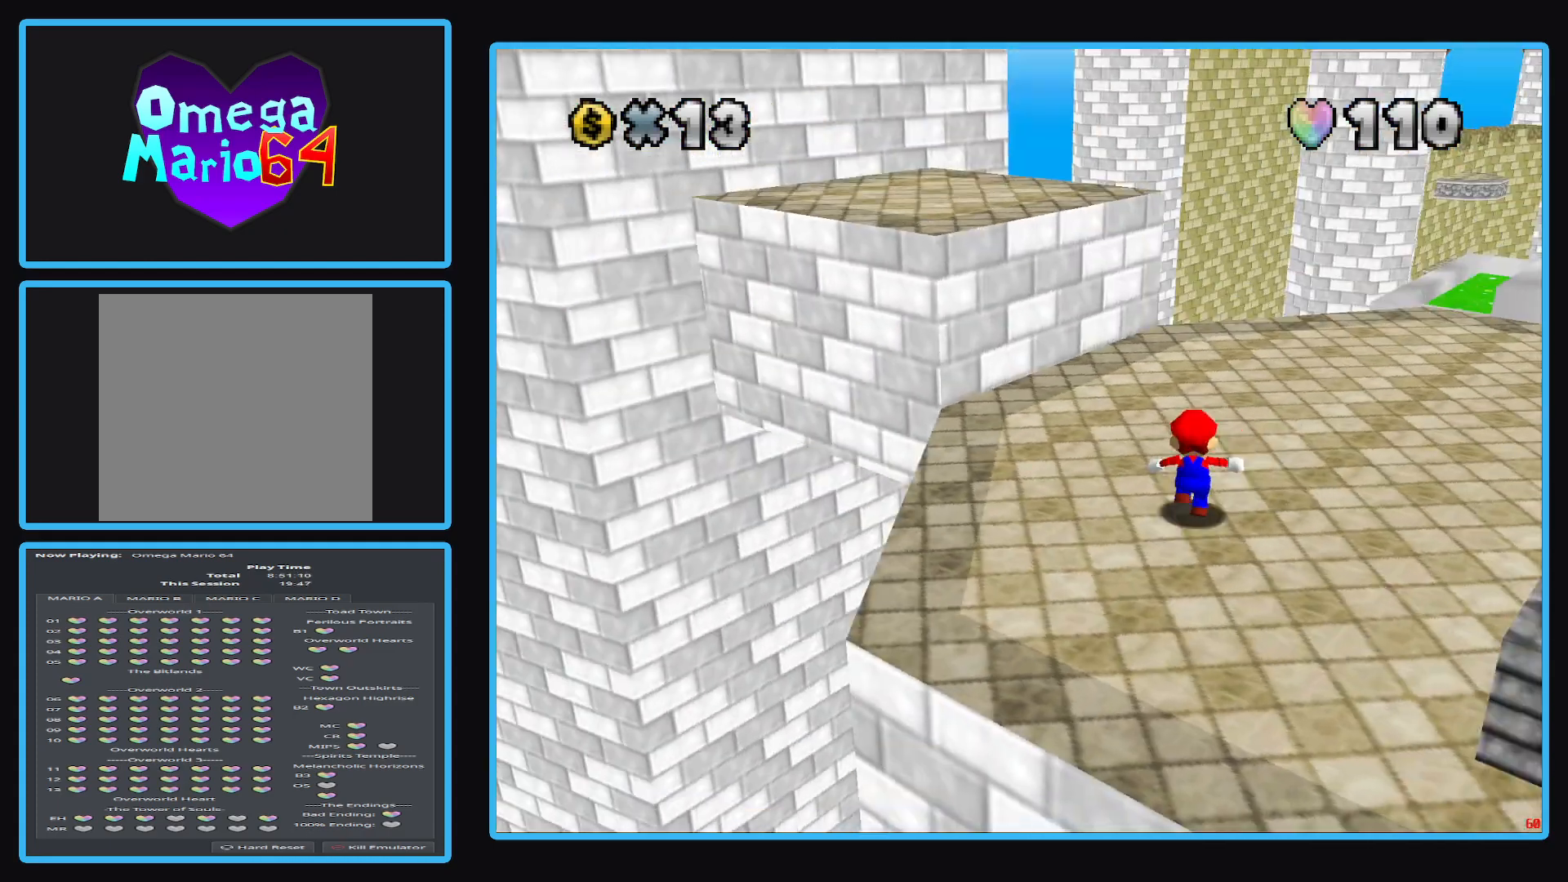
{"buttons": [], "left_stick": "right", "right_stick": "center", "events": [[33, "B", "up"], [67, "left_stick", "up"], [117, "B", "down"], [217, "left_stick", "up-right"], [250, "B", "up"], [367, "left_stick", "right"]]}
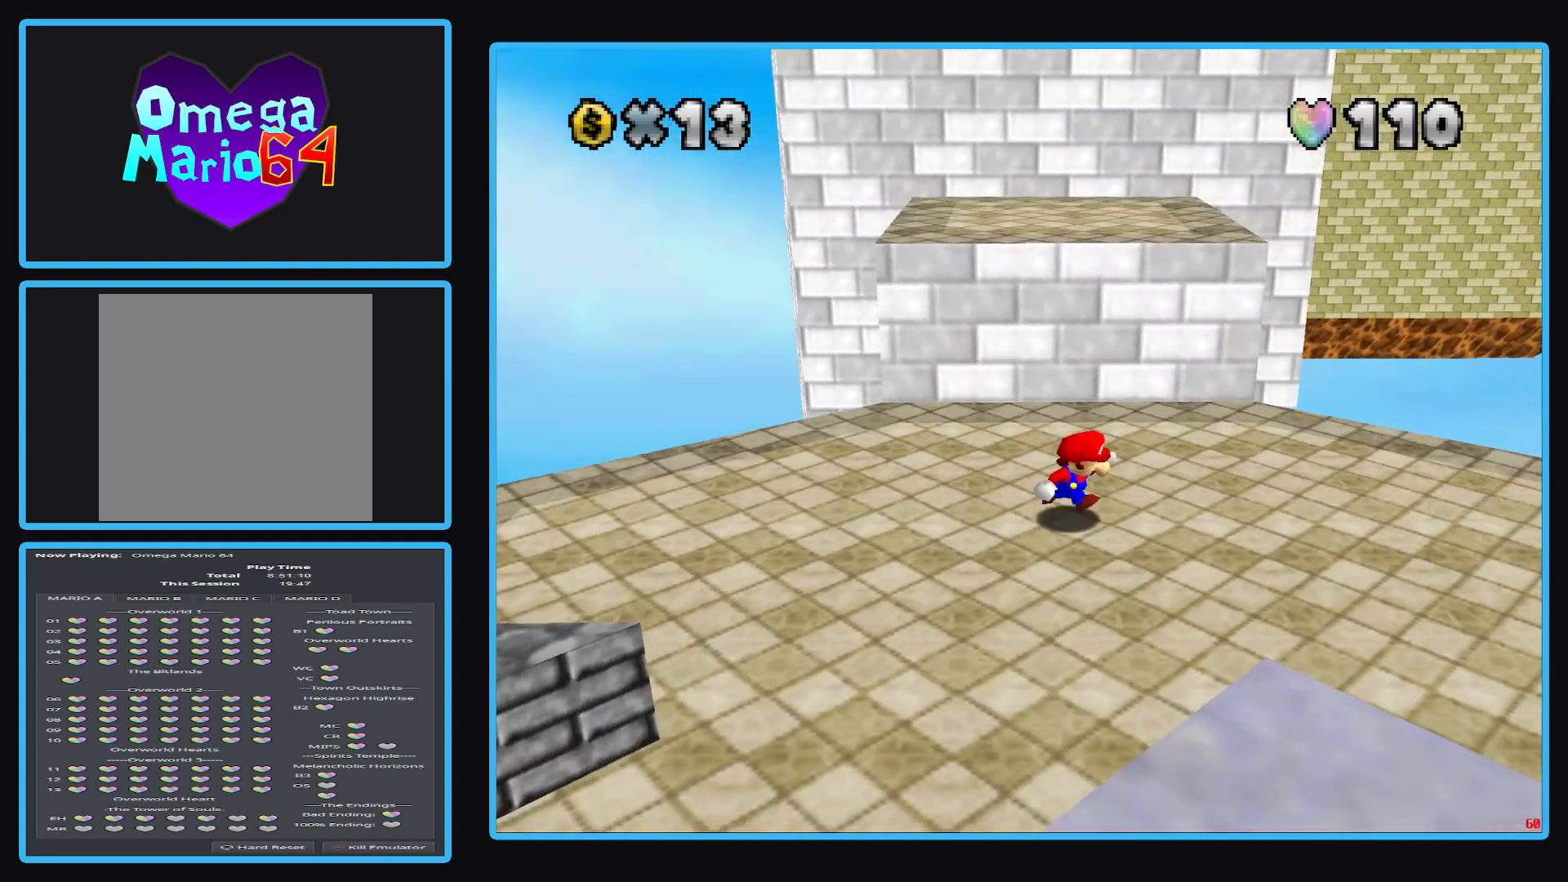
{"buttons": [], "left_stick": "down-right", "right_stick": "center", "events": [[33, "B", "down"], [67, "left_stick", "down-right"], [167, "B", "up"]]}
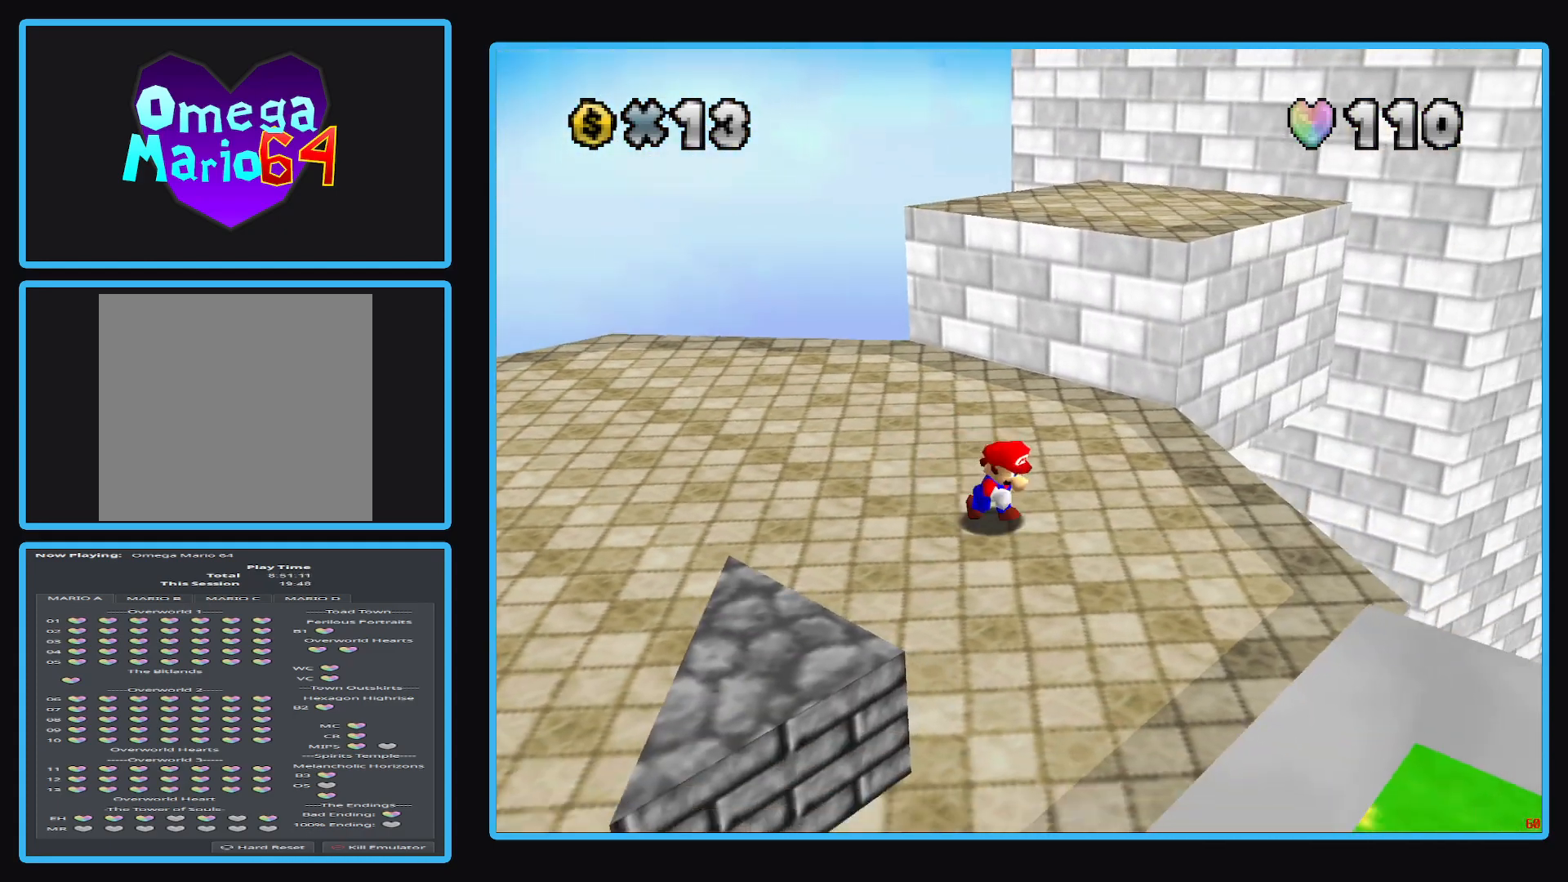
{"buttons": [], "left_stick": "up", "right_stick": "center", "events": [[250, "left_stick", "up"]]}
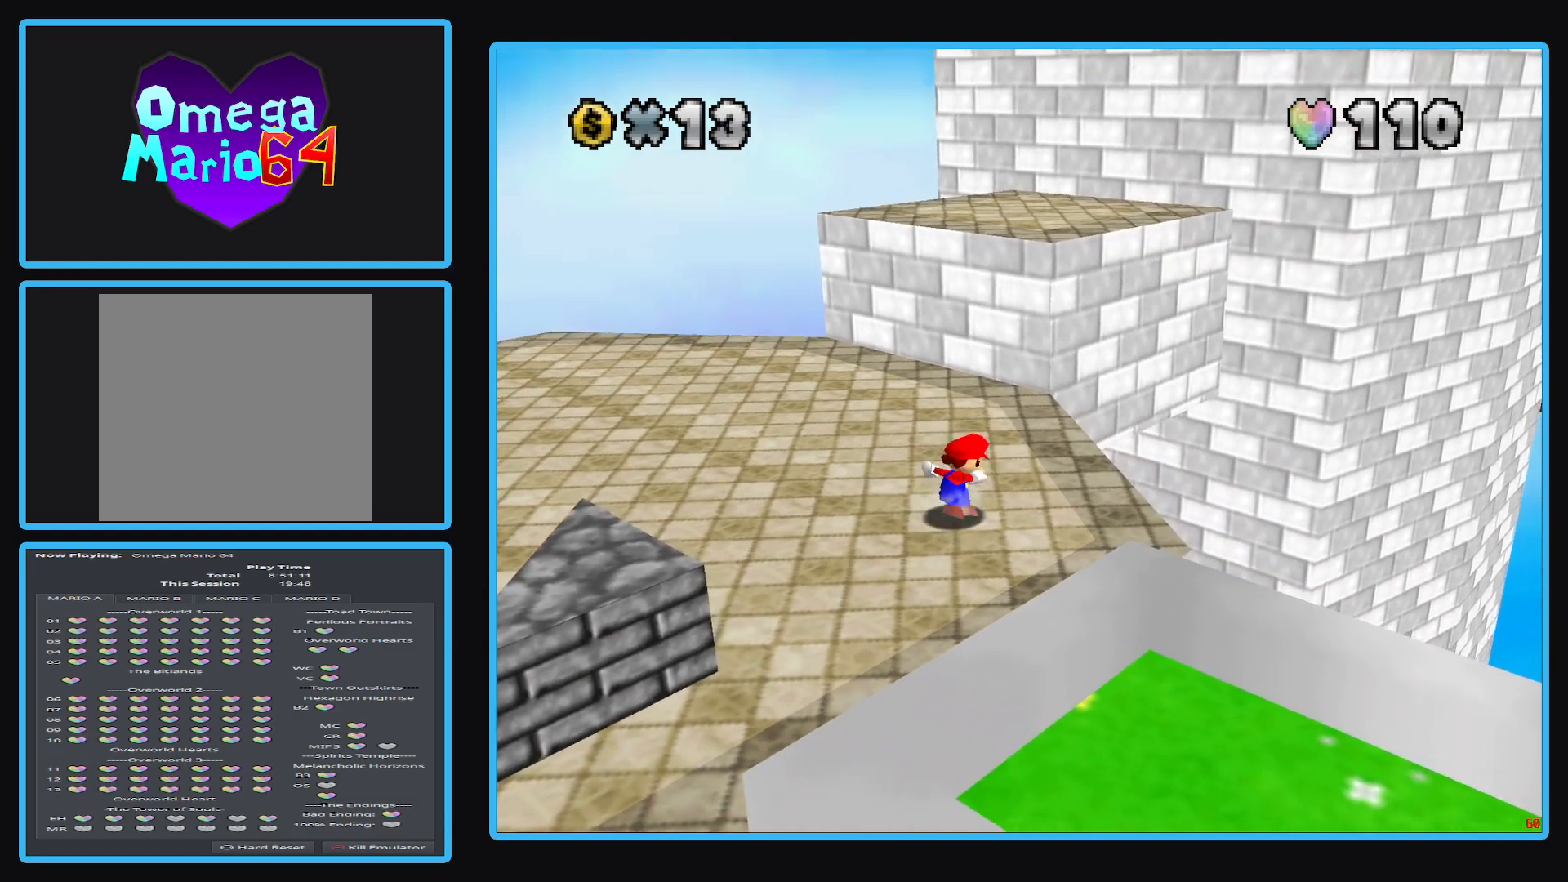
{"buttons": [], "left_stick": "up-right", "right_stick": "center", "events": [[33, "B", "down"], [150, "B", "up"], [150, "left_stick", "up-right"]]}
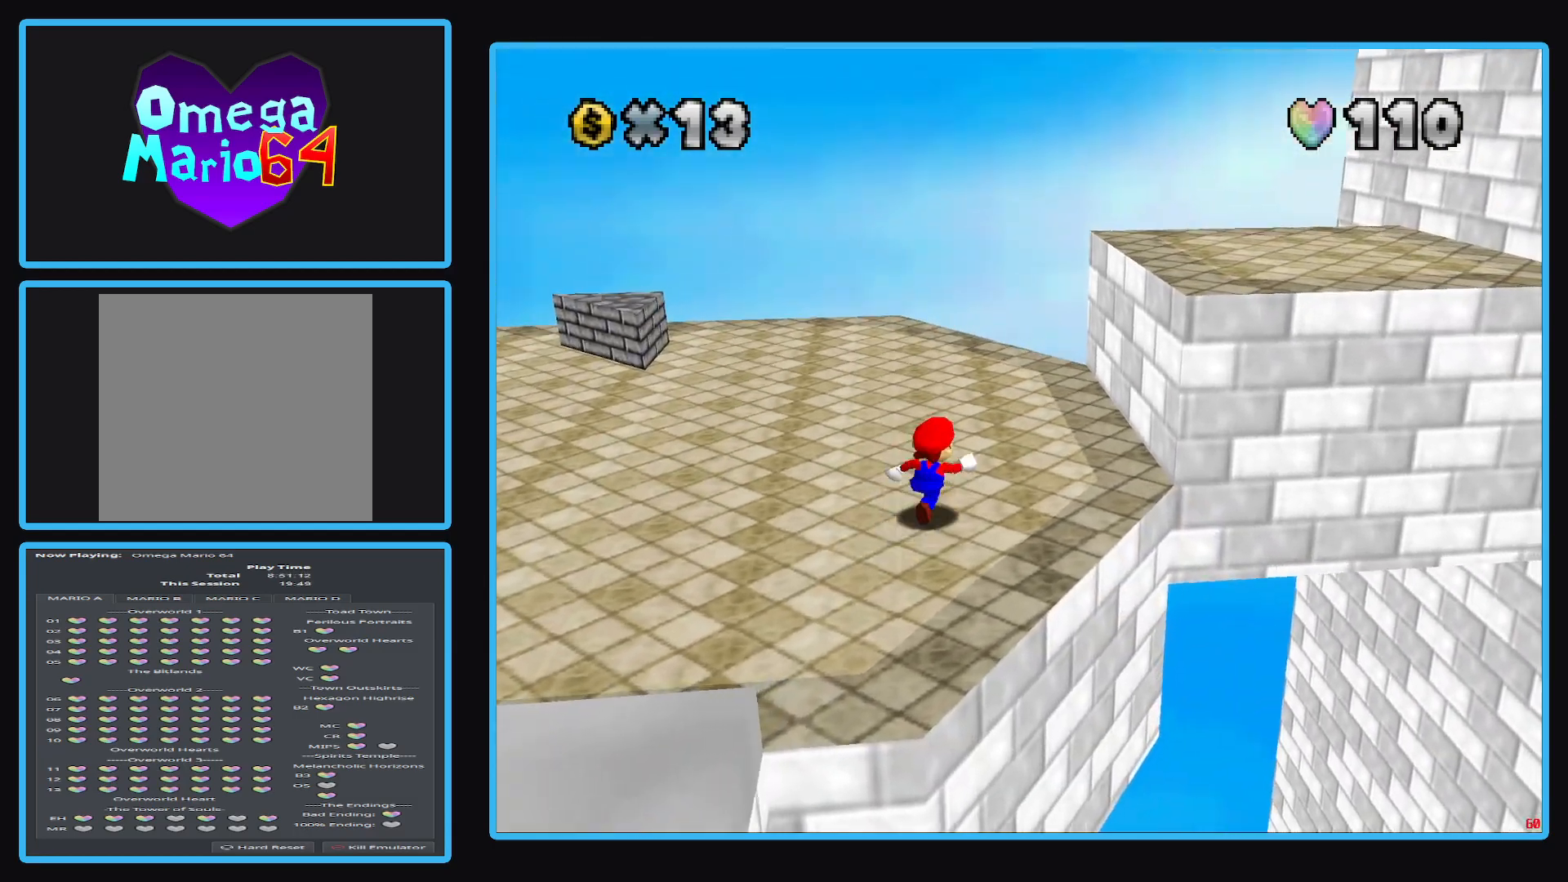
{"buttons": [], "left_stick": "up-right", "right_stick": "center", "events": [[133, "A", "down"], [467, "A", "up"]]}
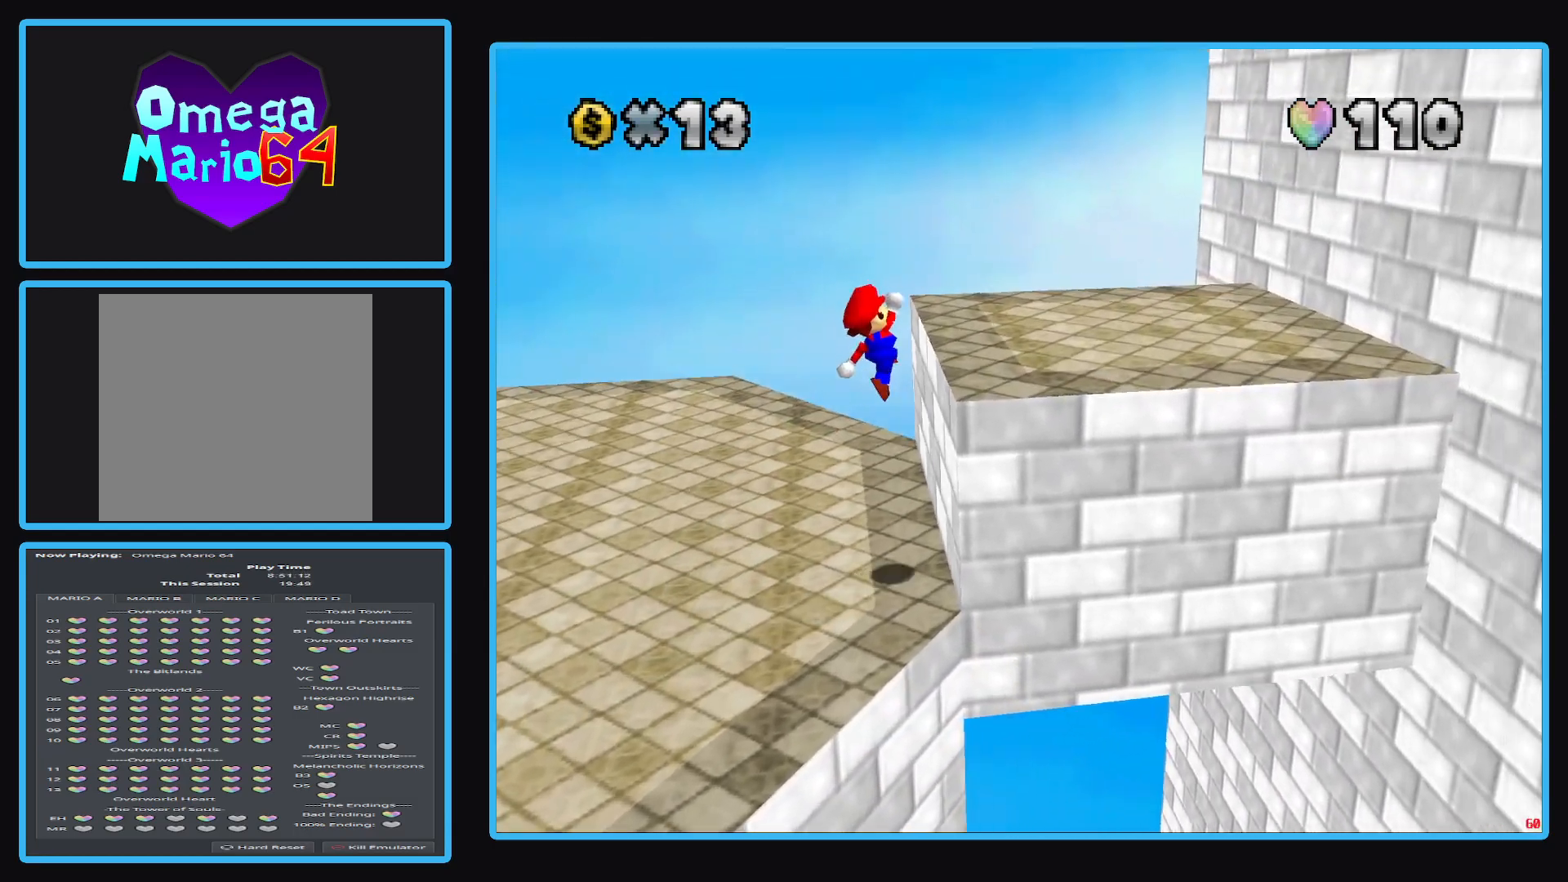
{"buttons": [], "left_stick": "up-right", "right_stick": "center", "events": [[33, "Y", "down"], [183, "Y", "up"]]}
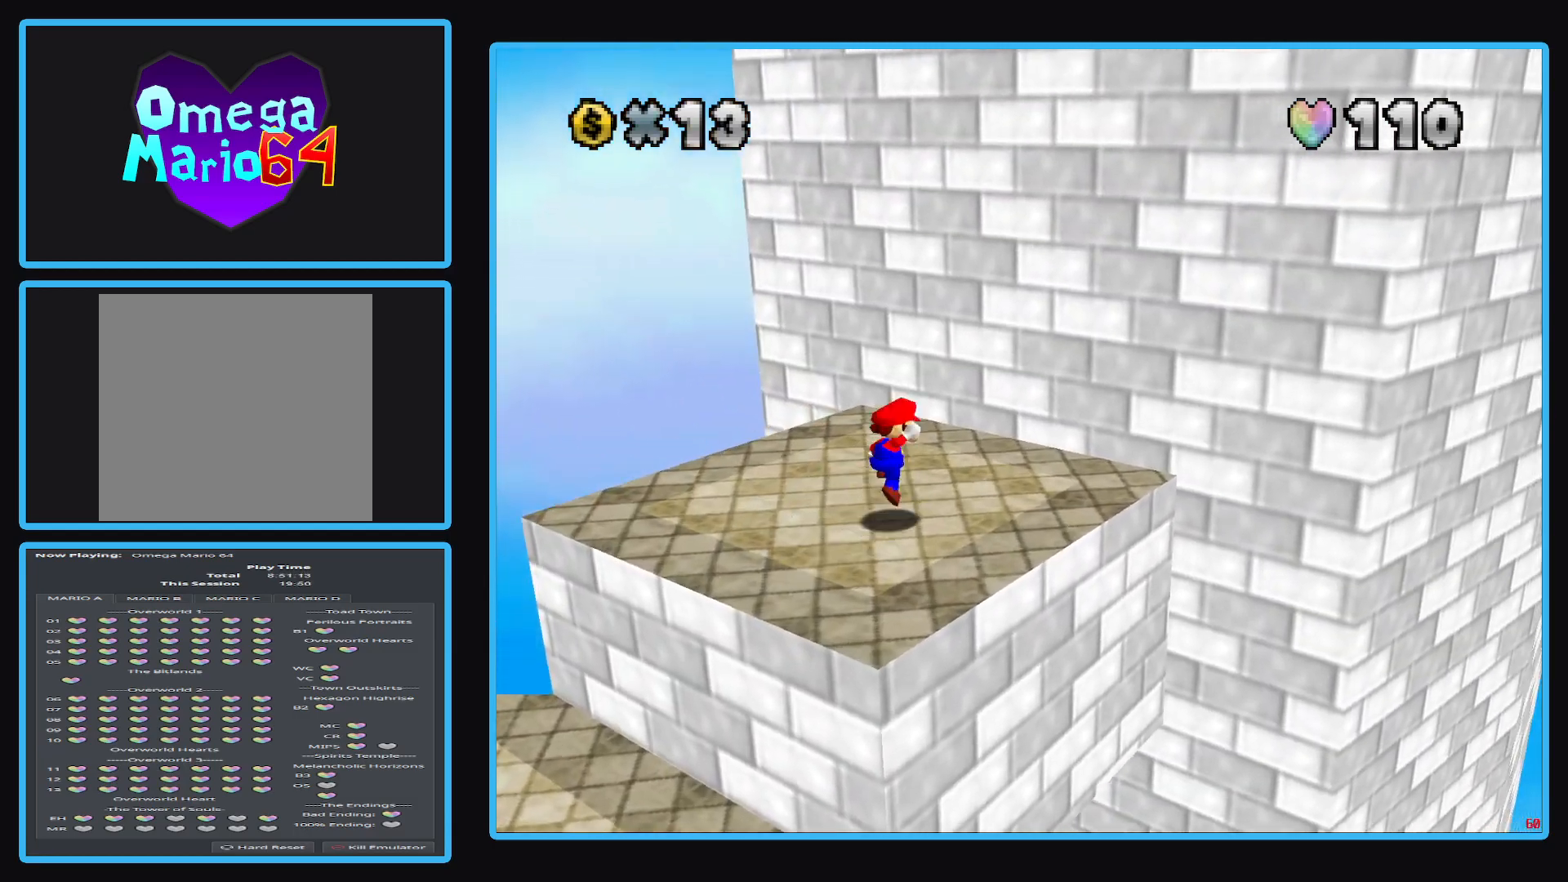
{"buttons": ["A"], "left_stick": "up-right", "right_stick": "center", "events": [[17, "A", "down"], [400, "A", "up"], [450, "A", "down"]]}
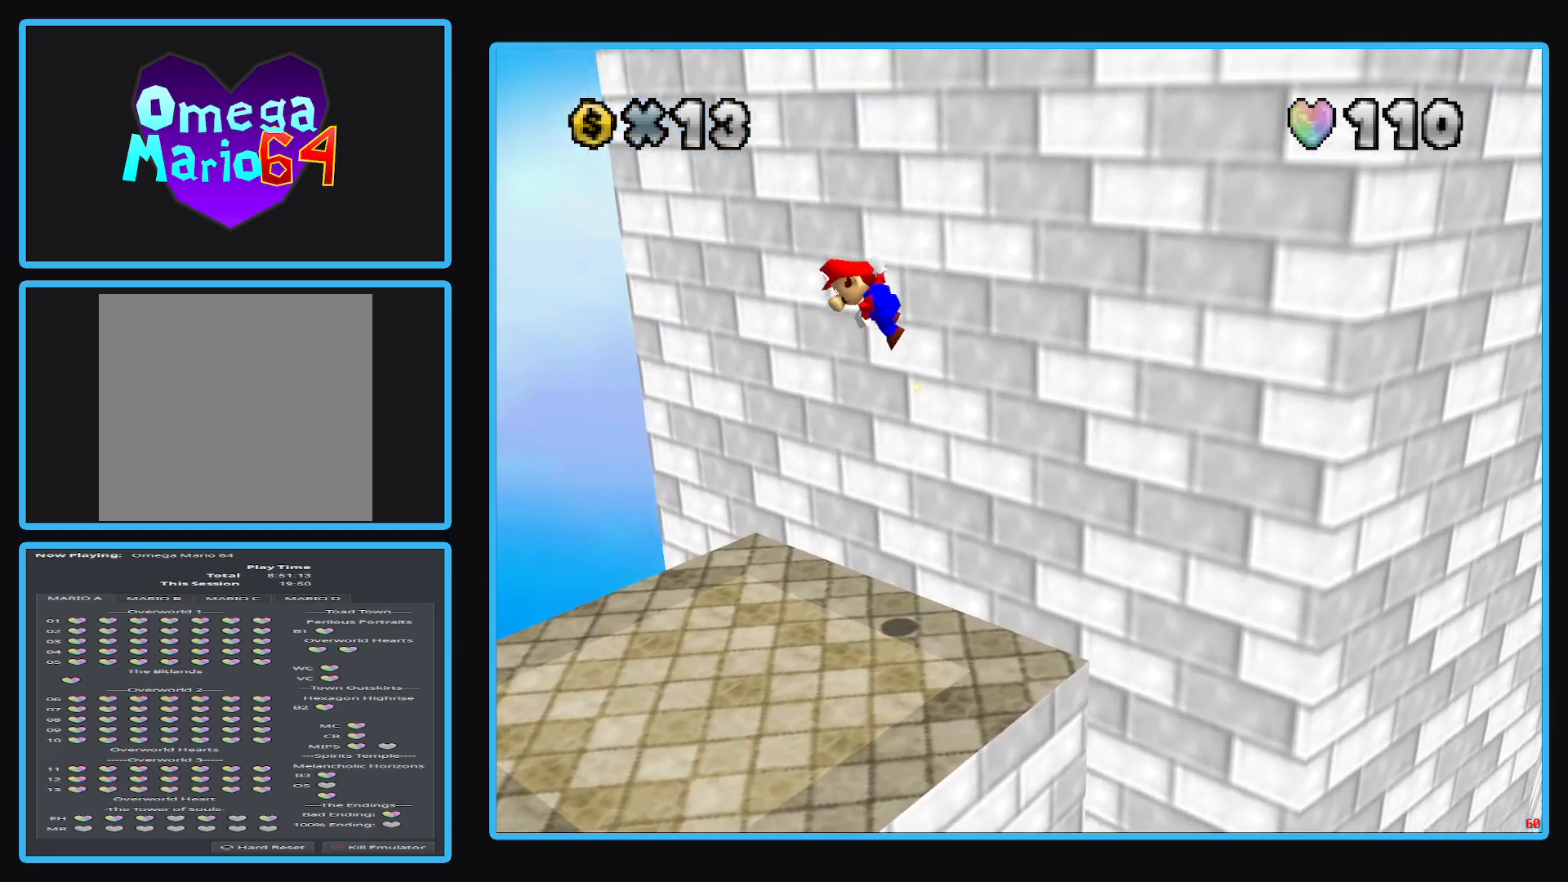
{"buttons": ["A", "L2"], "left_stick": "center", "right_stick": "center", "events": [[433, "L2", "down"], [450, "left_stick", "center"]]}
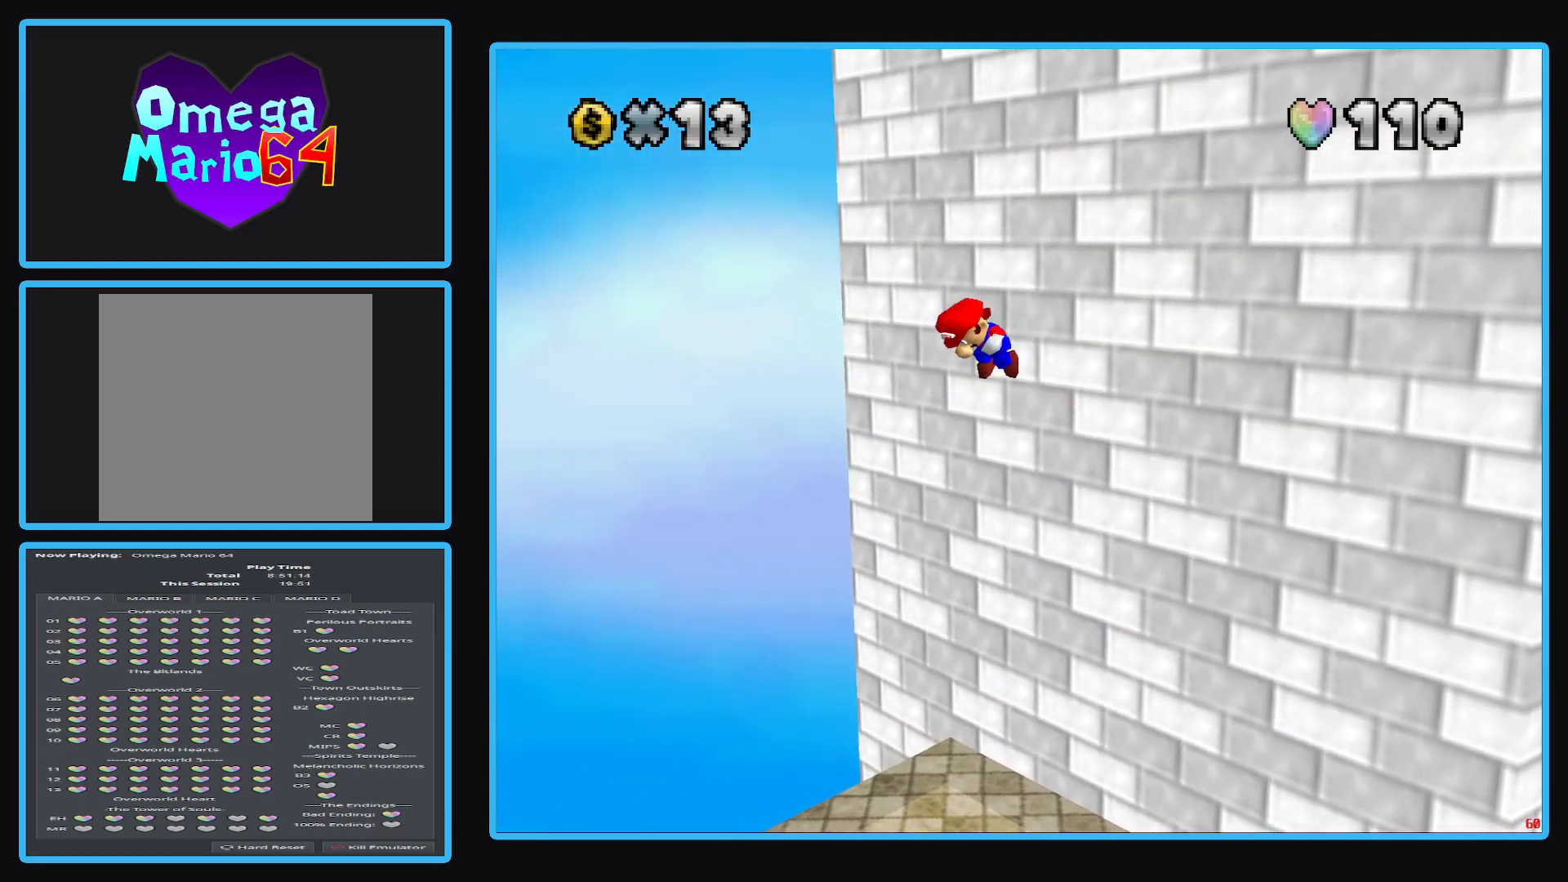
{"buttons": [], "left_stick": "center", "right_stick": "center", "events": [[333, "L2", "up"], [383, "A", "up"]]}
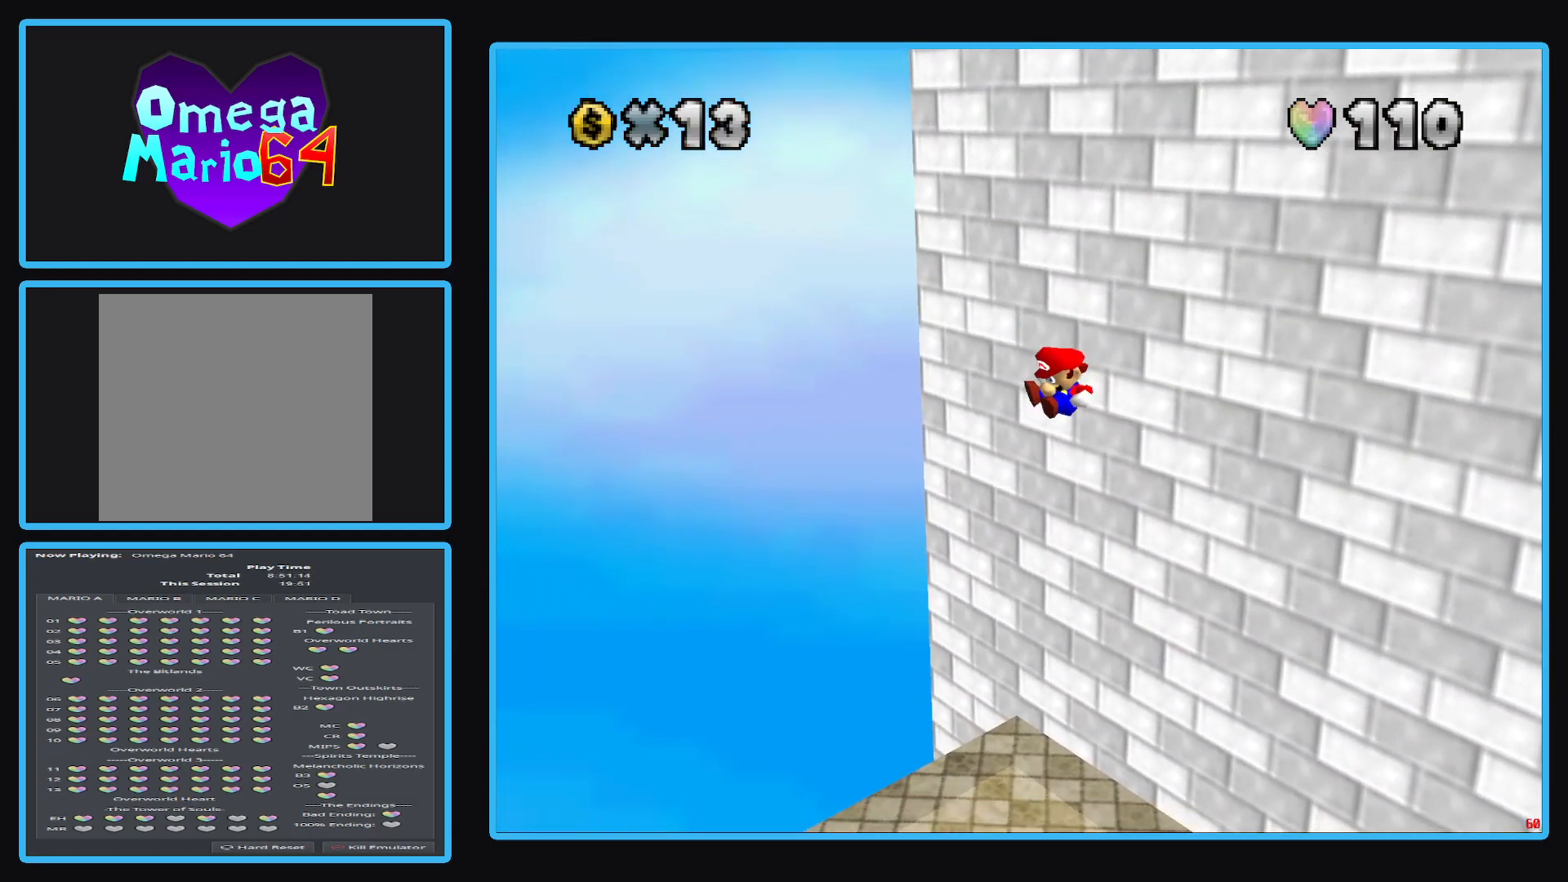
{"buttons": [], "left_stick": "down-left", "right_stick": "center", "events": [[33, "Y", "down"], [133, "Y", "up"], [267, "Y", "down"], [283, "left_stick", "down-left"], [417, "Y", "up"]]}
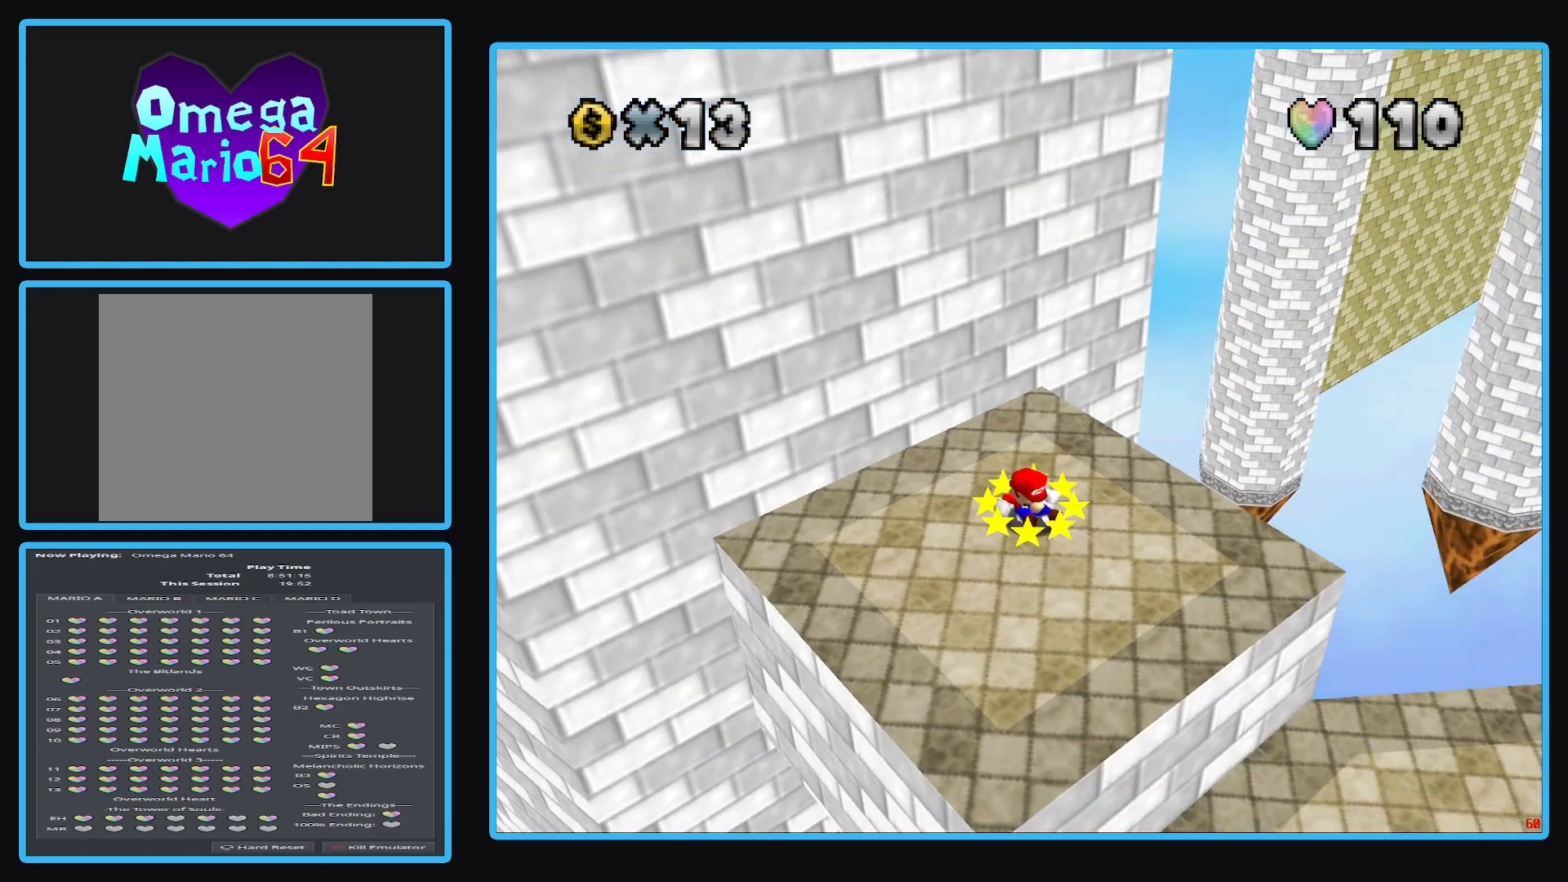
{"buttons": [], "left_stick": "down-right", "right_stick": "center", "events": [[100, "left_stick", "down"], [267, "left_stick", "down-right"]]}
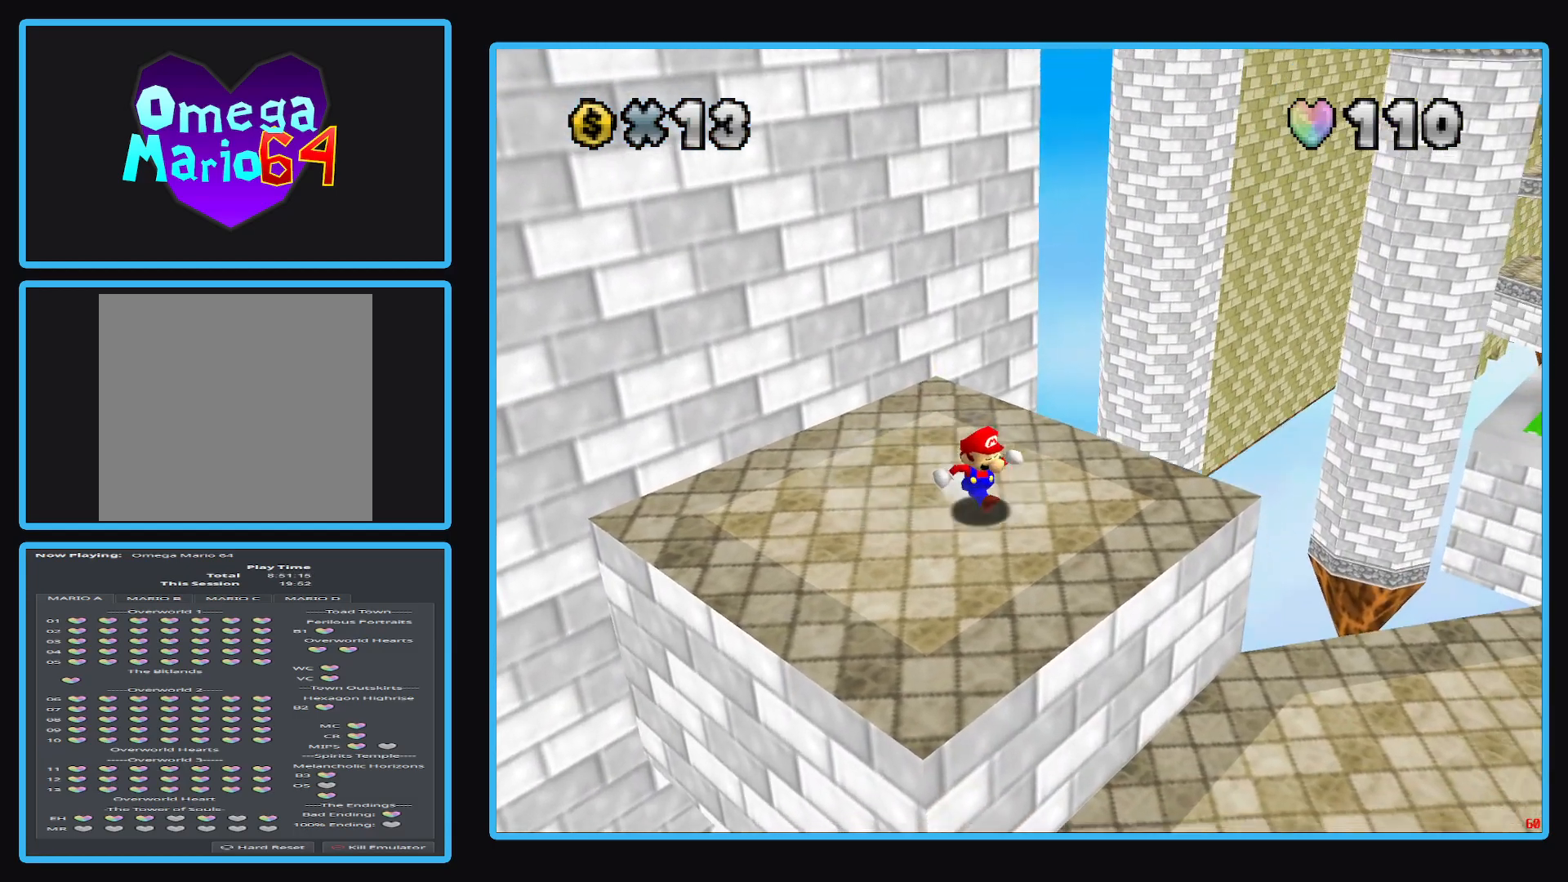
{"buttons": [], "left_stick": "down-right", "right_stick": "center", "events": [[217, "A", "down"], [367, "A", "up"]]}